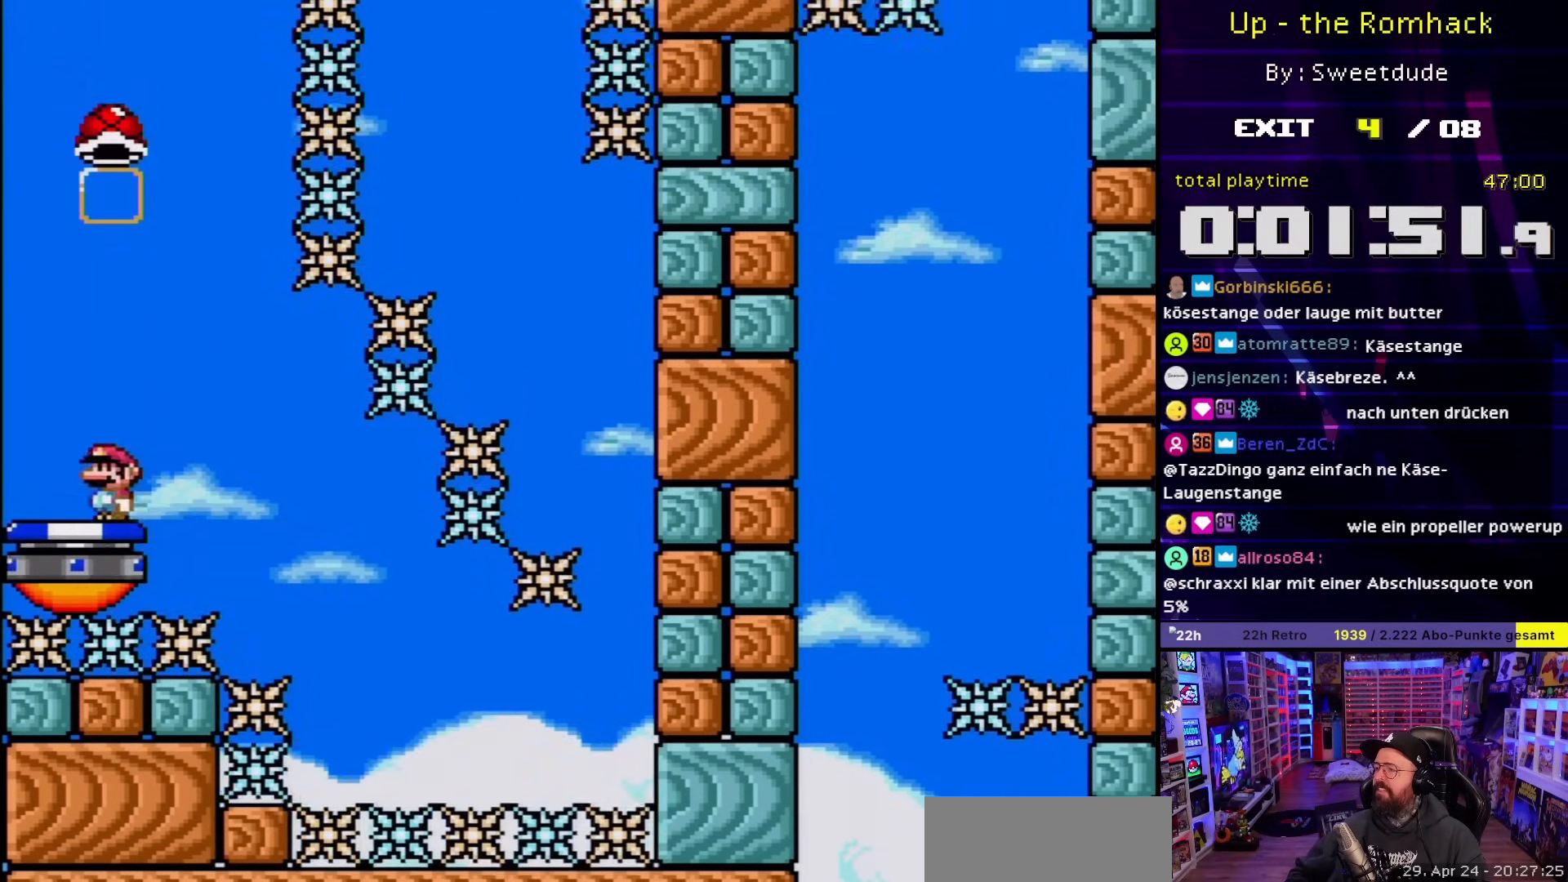
Gameplay with a controller (Nintendo layout); each line is a JSON object with the inputs held at the frame after it. "events" lists button and stick changes between this image and that frame as [ms after this image, input, new state], when the widget could be followed in between. Not read: L3 R3.
{"buttons": ["A", "X"], "events": [[17, "Y", "up"], [33, "X", "down"], [83, "DPAD_LEFT", "down"], [83, "X", "up"], [100, "DPAD_LEFT", "up"], [100, "X", "down"], [400, "A", "down"]]}
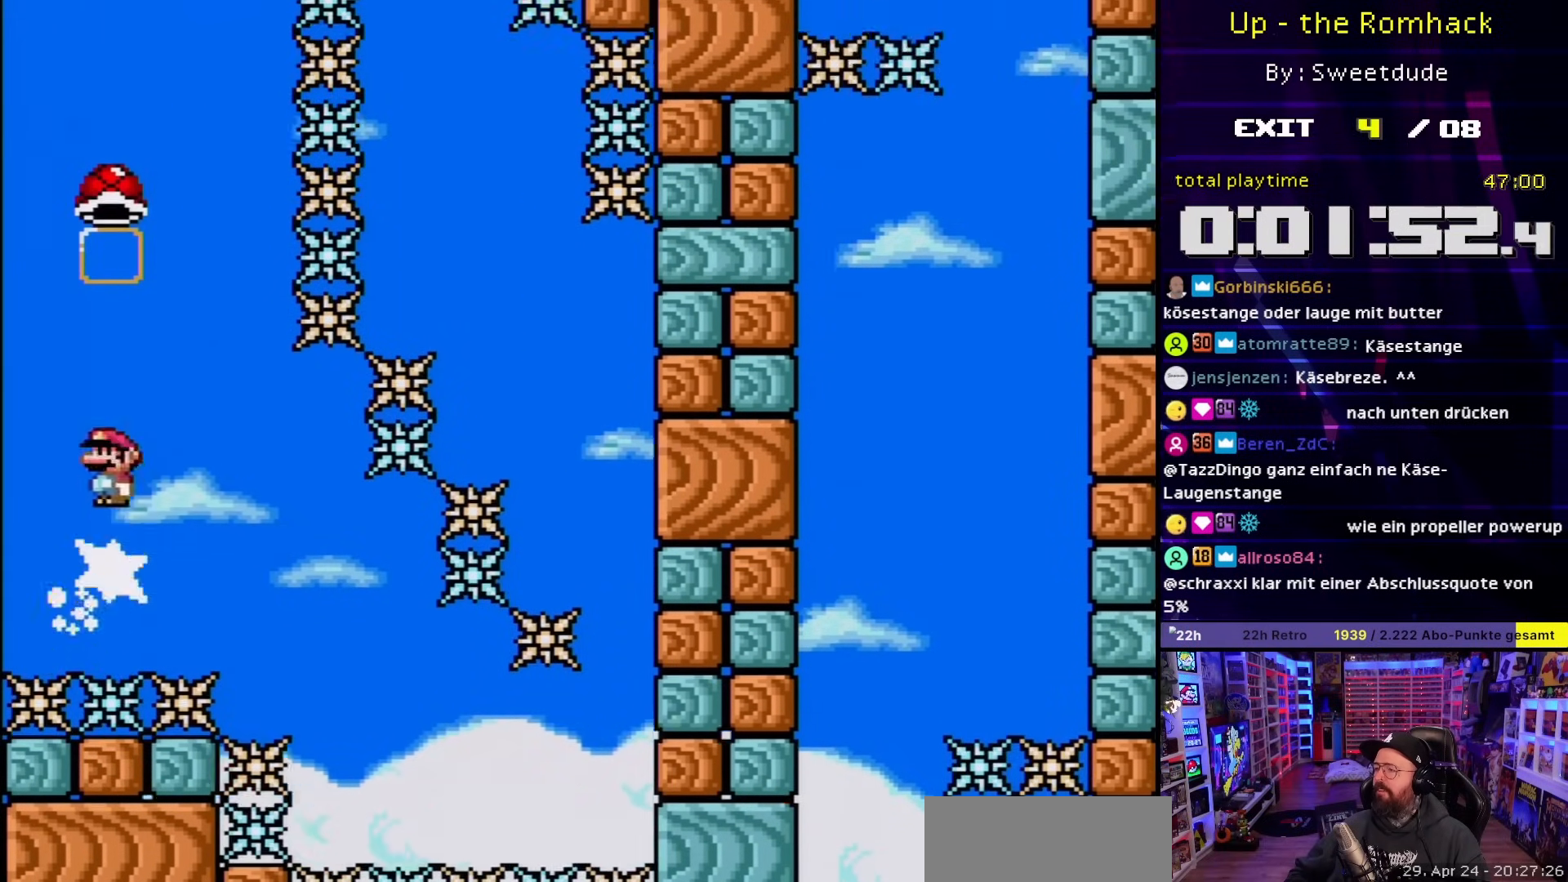
{"buttons": ["A", "X", "DPAD_RIGHT"], "events": [[483, "DPAD_RIGHT", "down"]]}
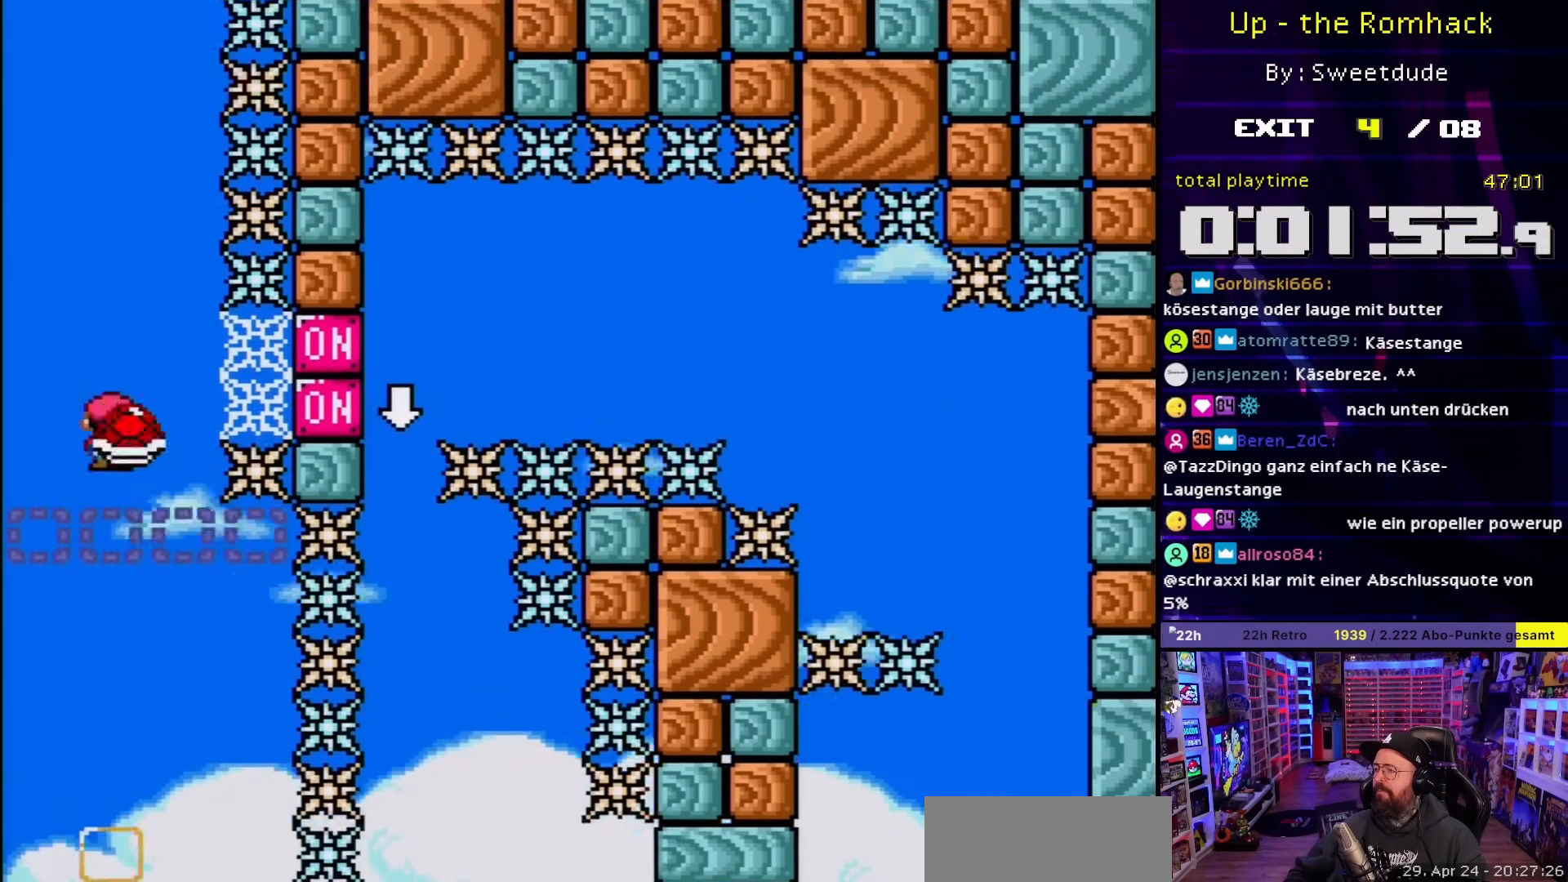
{"buttons": ["A", "X"], "events": [[50, "X", "up"], [117, "X", "down"], [133, "DPAD_RIGHT", "up"], [167, "DPAD_LEFT", "down"], [283, "DPAD_LEFT", "up"], [400, "DPAD_RIGHT", "down"], [450, "DPAD_RIGHT", "up"]]}
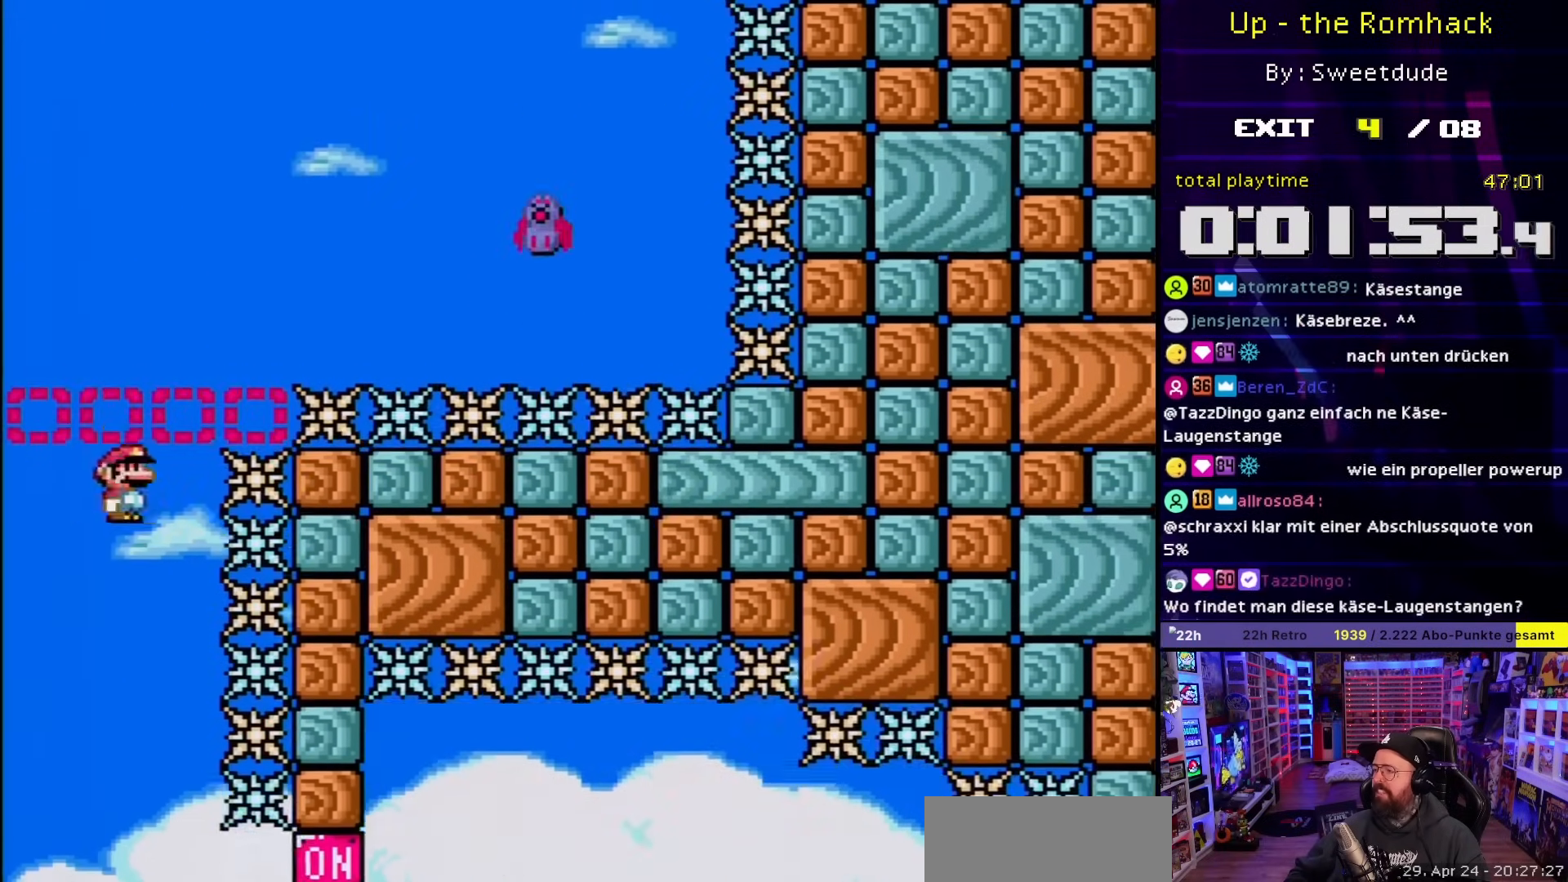
{"buttons": ["A", "X", "DPAD_RIGHT"], "events": [[50, "DPAD_RIGHT", "down"]]}
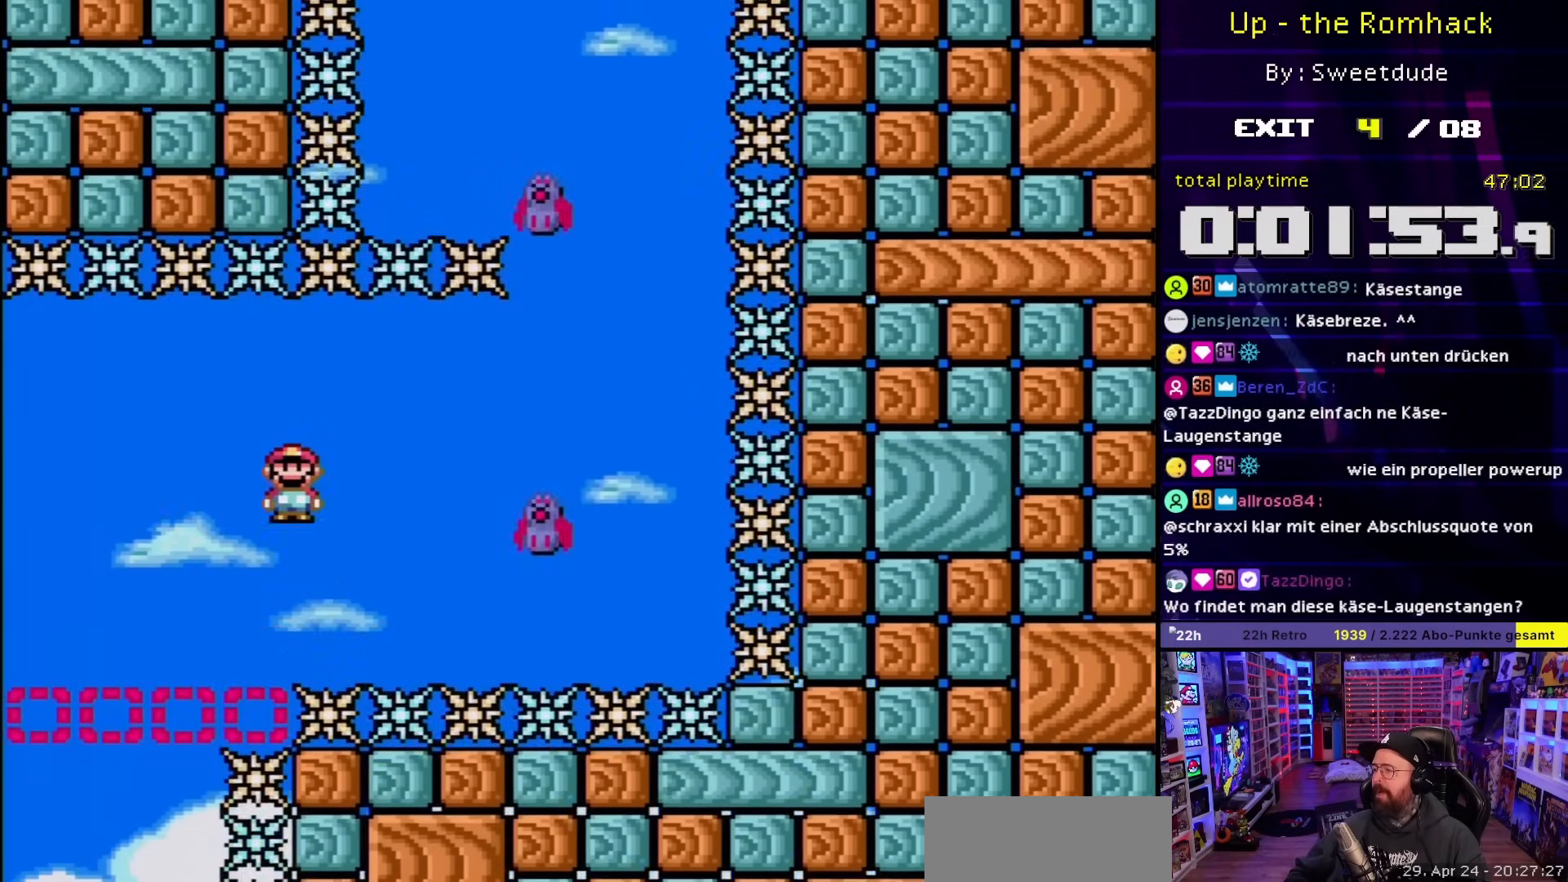
{"buttons": ["A", "X", "DPAD_LEFT"], "events": [[383, "DPAD_LEFT", "down"], [383, "DPAD_RIGHT", "up"]]}
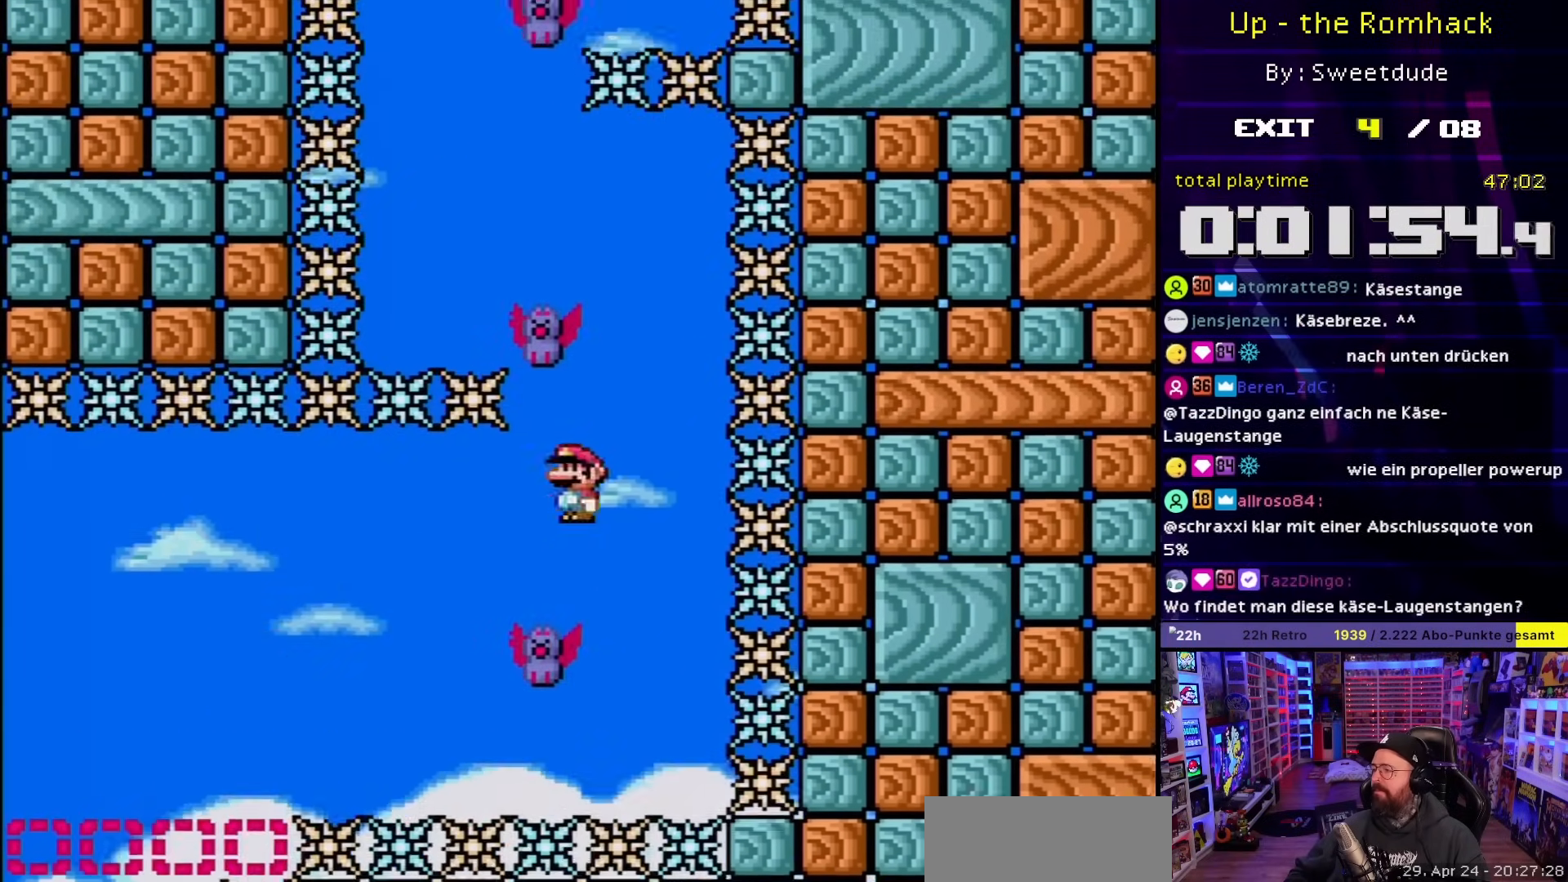
{"buttons": ["X"], "events": [[33, "DPAD_LEFT", "up"], [250, "A", "up"], [283, "DPAD_RIGHT", "down"], [383, "DPAD_LEFT", "down"], [383, "DPAD_RIGHT", "up"], [383, "X", "up"], [400, "DPAD_LEFT", "up"], [400, "X", "down"]]}
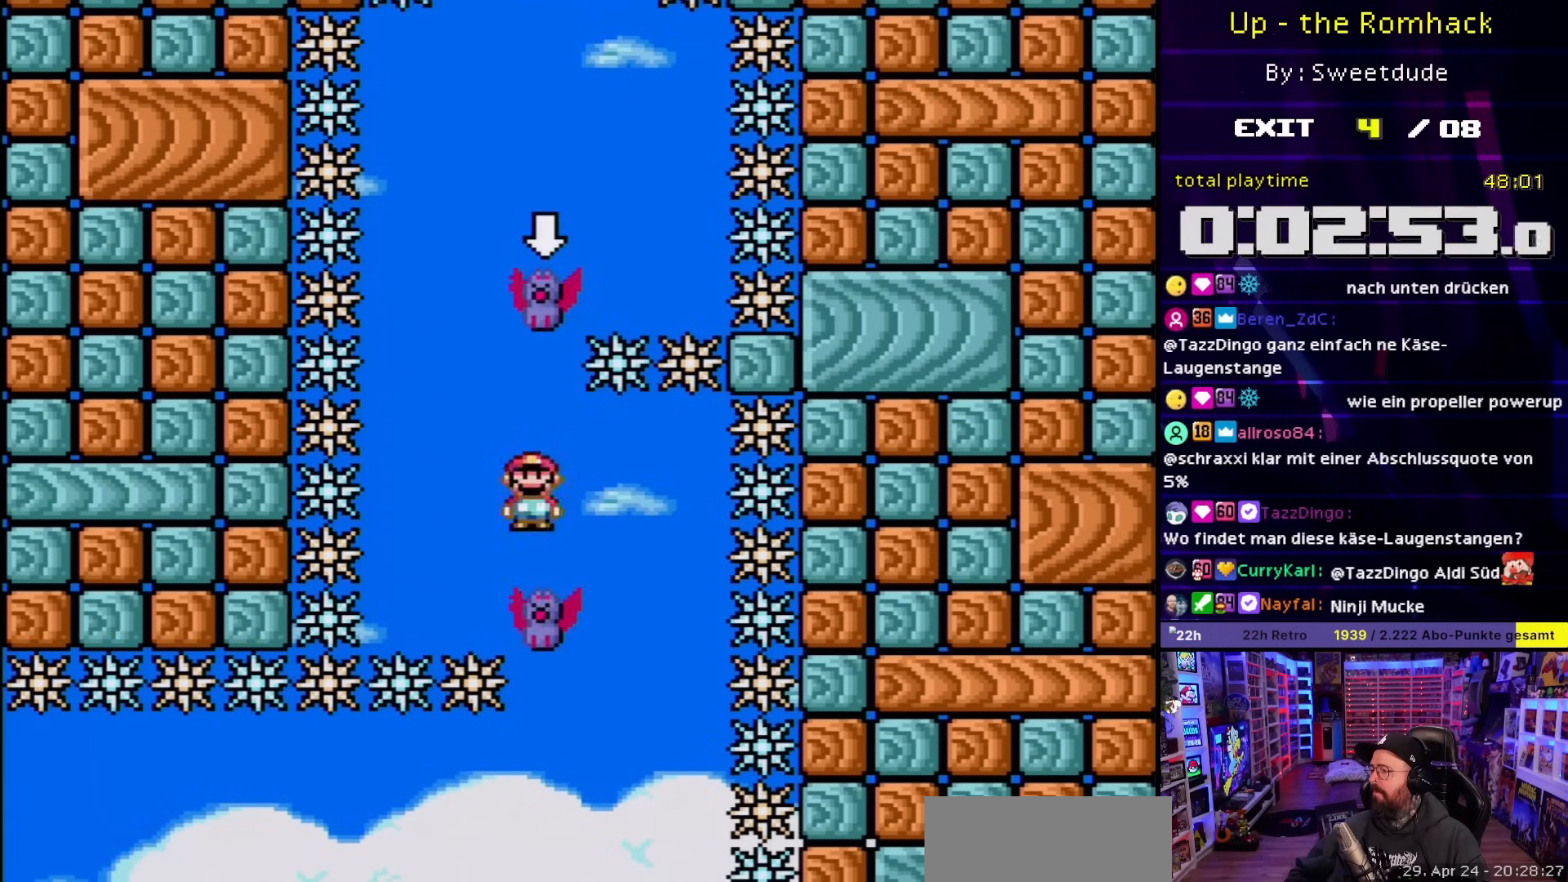
{"buttons": ["X"], "events": [[100, "DPAD_LEFT", "down"], [300, "X", "up"], [317, "DPAD_LEFT", "up"], [317, "X", "down"]]}
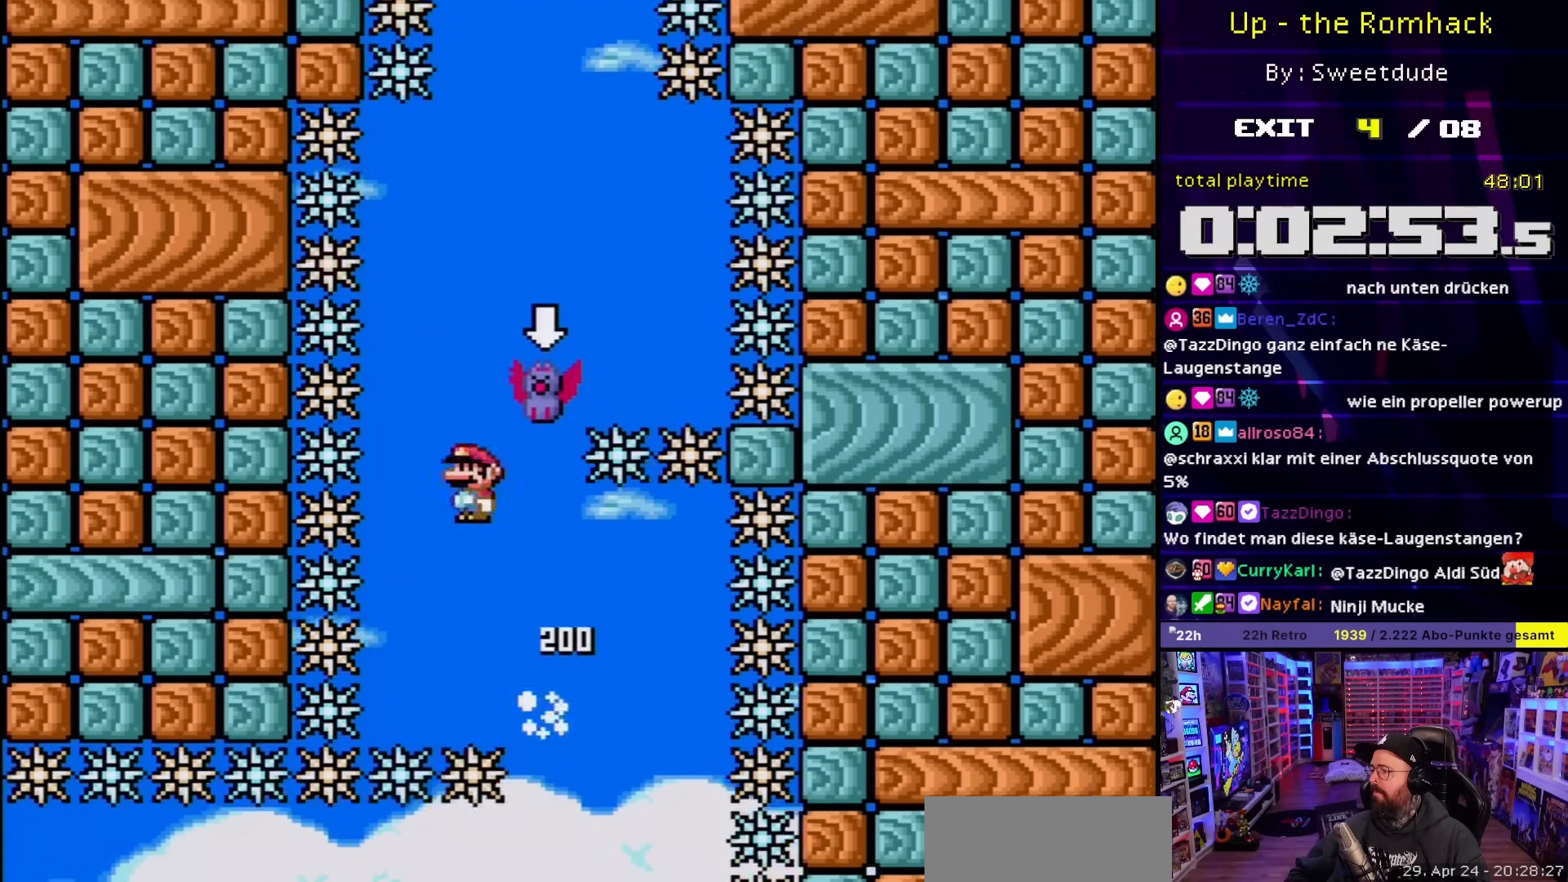
{"buttons": ["X"], "events": [[117, "DPAD_RIGHT", "down"], [233, "DPAD_RIGHT", "up"], [400, "DPAD_RIGHT", "down"], [500, "DPAD_RIGHT", "up"]]}
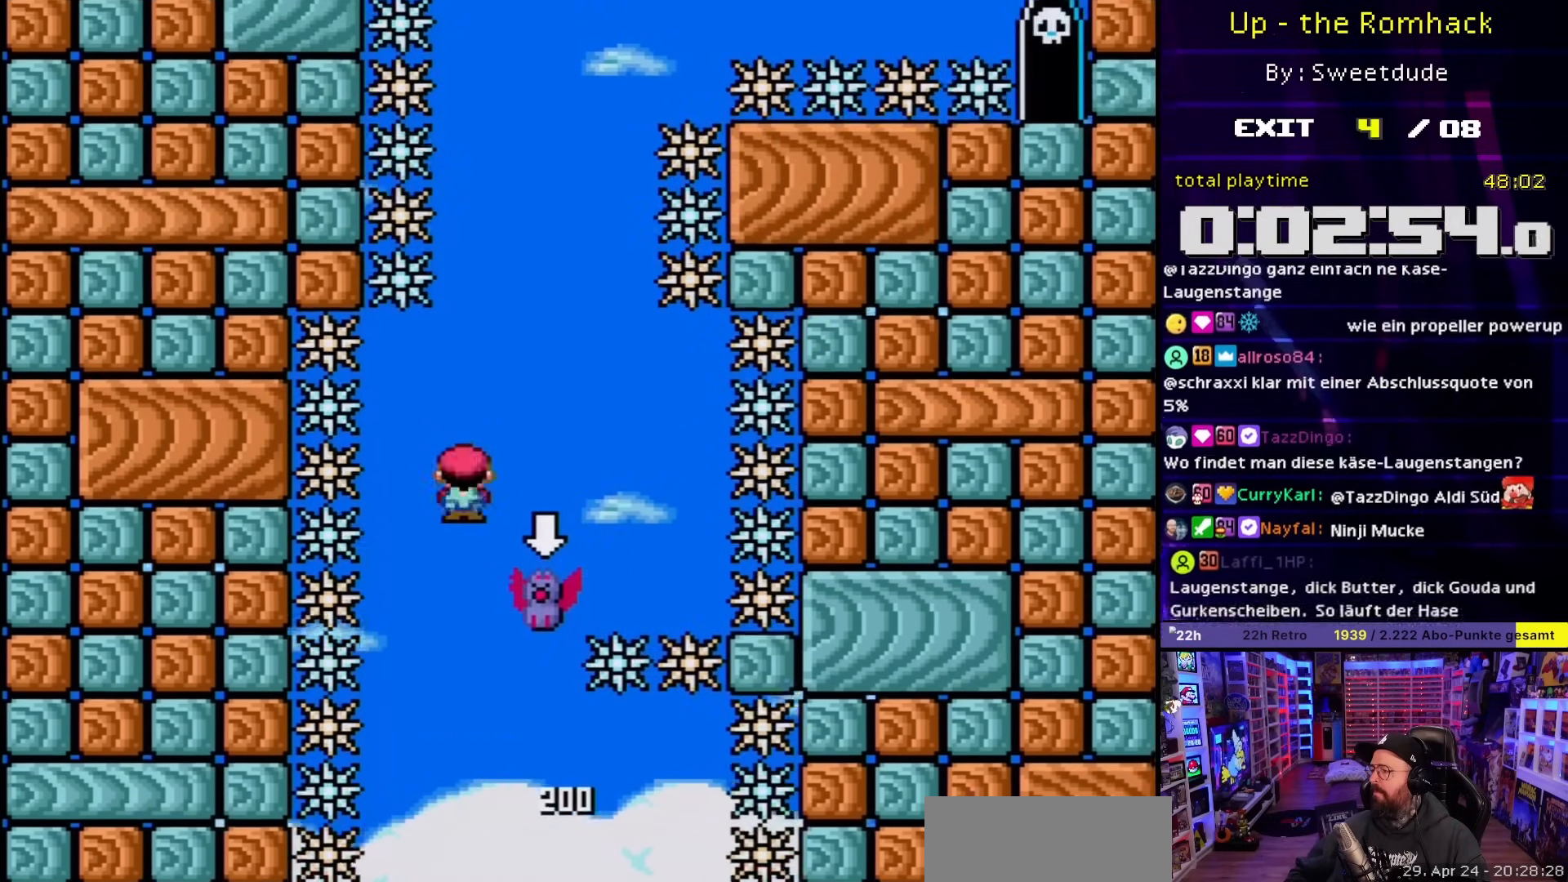
{"buttons": ["X"], "events": [[167, "DPAD_DOWN", "down"], [250, "DPAD_DOWN", "up"], [367, "DPAD_LEFT", "down"], [433, "DPAD_LEFT", "up"]]}
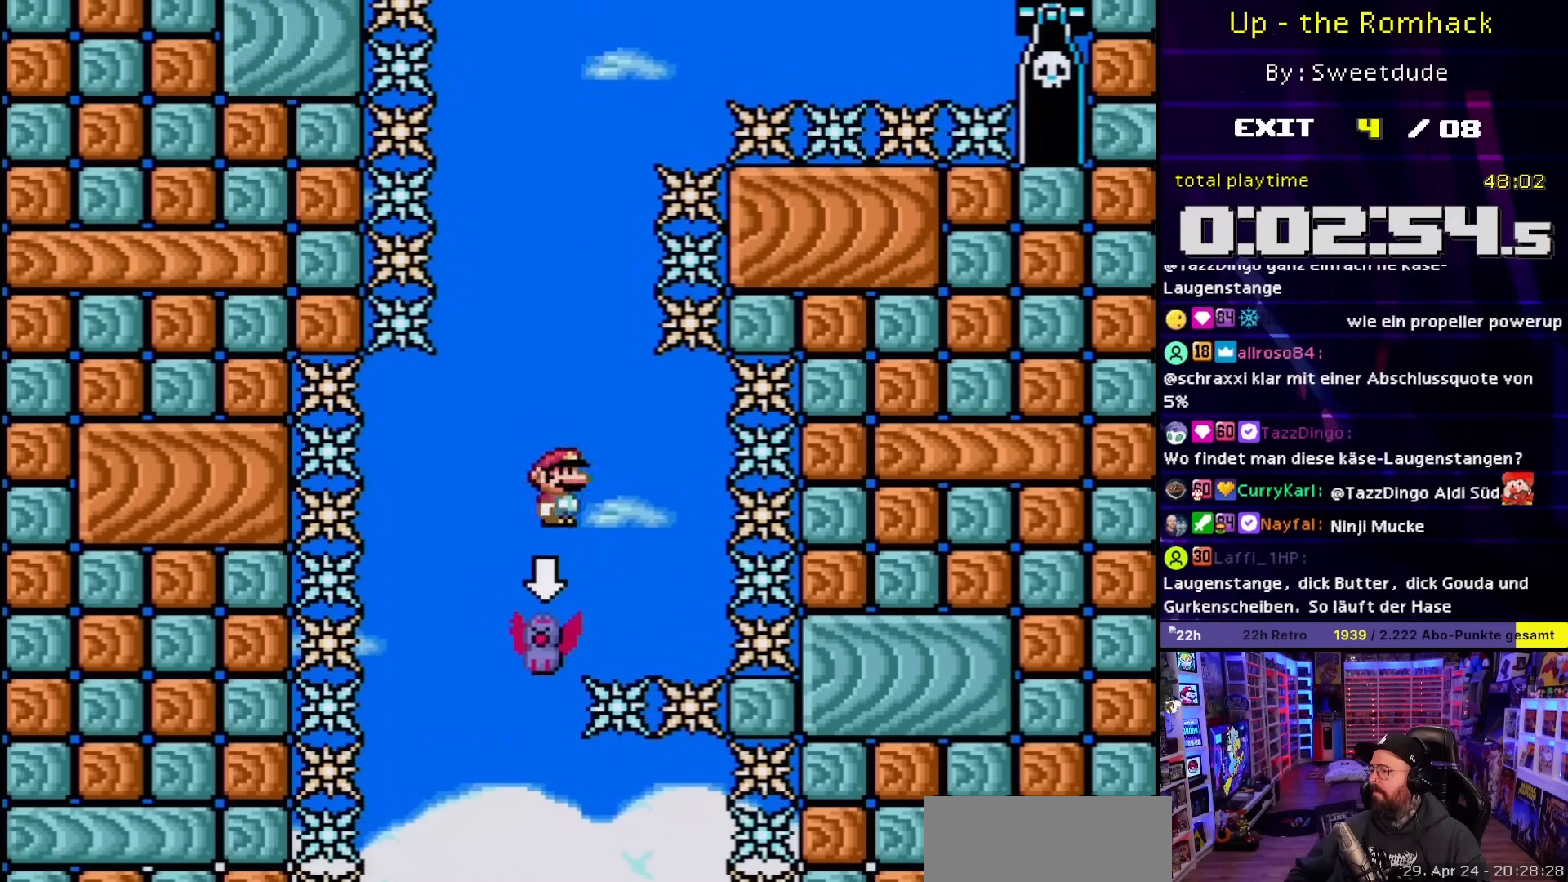
{"buttons": ["X"], "events": [[67, "DPAD_DOWN", "down"], [150, "DPAD_DOWN", "up"]]}
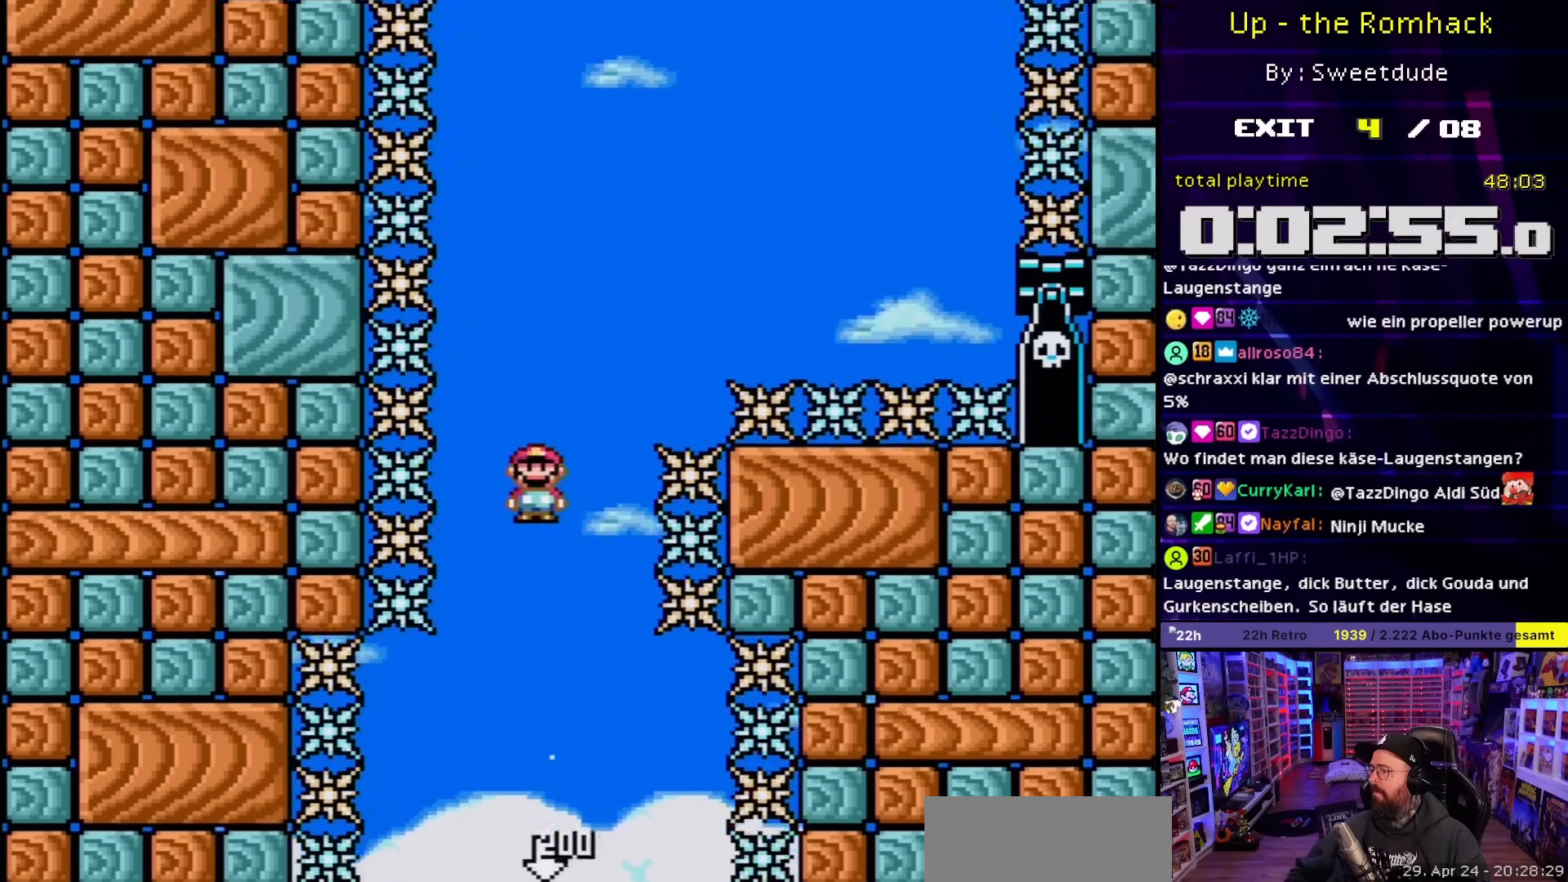
{"buttons": ["X"], "events": [[17, "DPAD_RIGHT", "down"], [117, "DPAD_RIGHT", "up"]]}
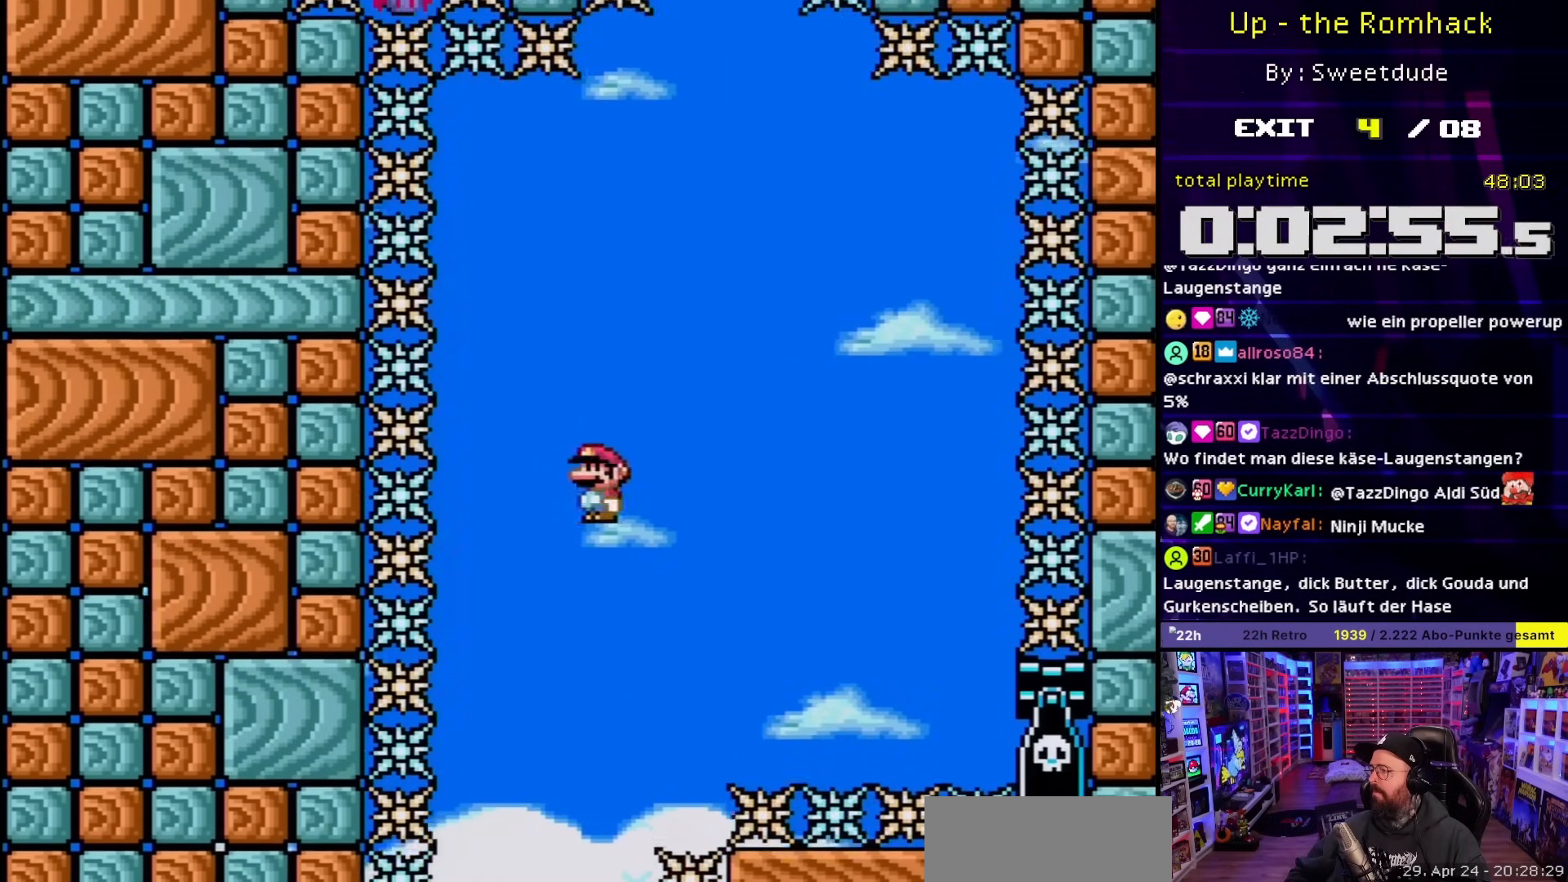
{"buttons": [], "events": [[100, "DPAD_LEFT", "down"], [100, "X", "up"], [117, "DPAD_LEFT", "up"], [117, "X", "down"], [500, "X", "up"]]}
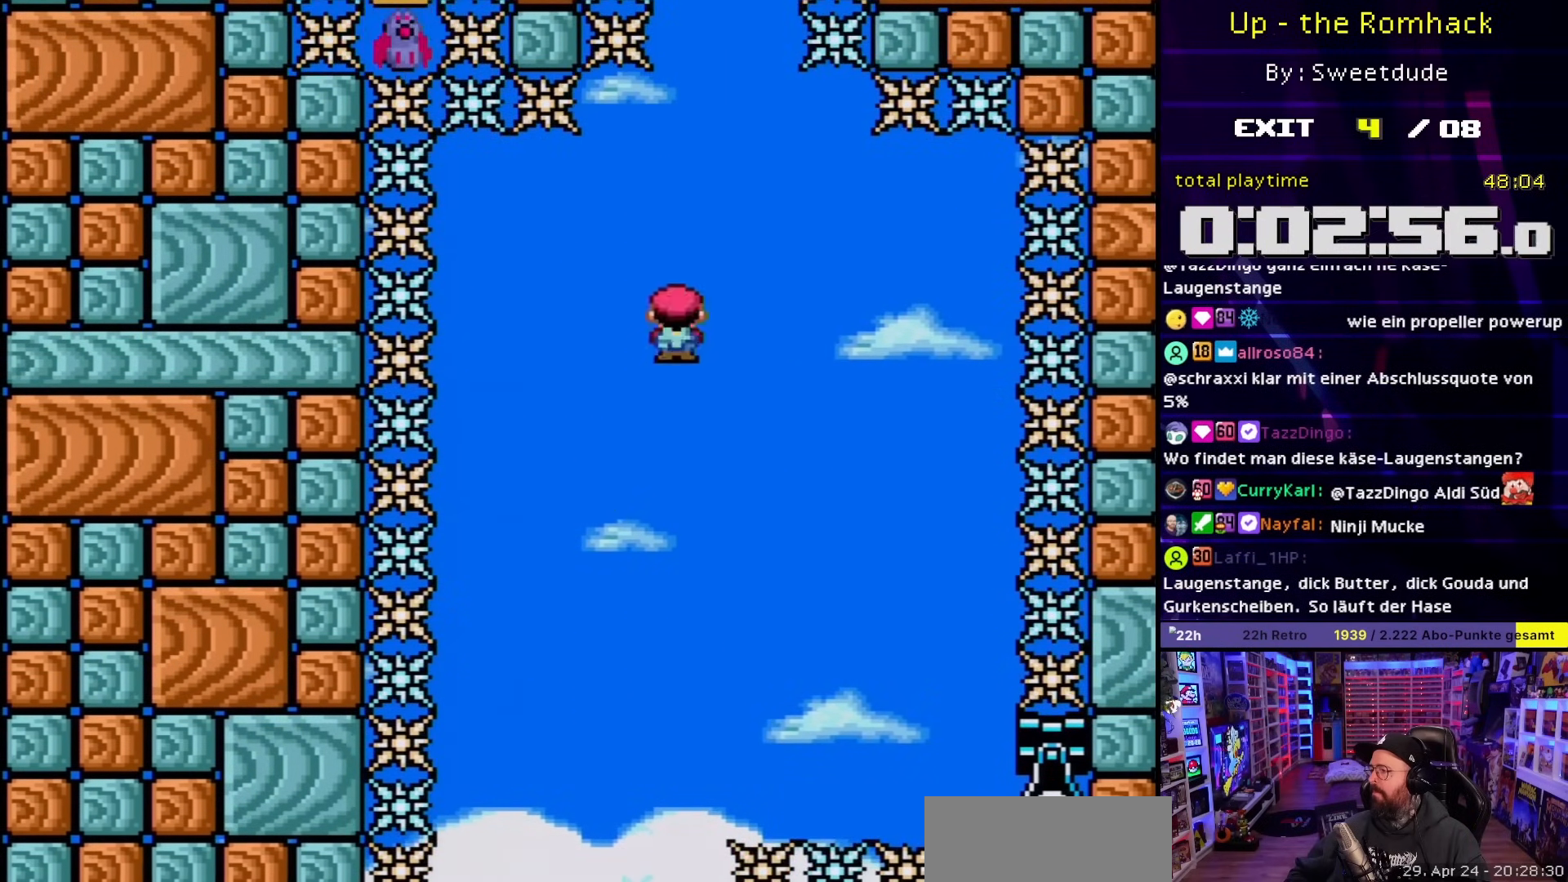
{"buttons": ["X"], "events": [[33, "X", "down"], [133, "DPAD_LEFT", "down"], [183, "DPAD_LEFT", "up"]]}
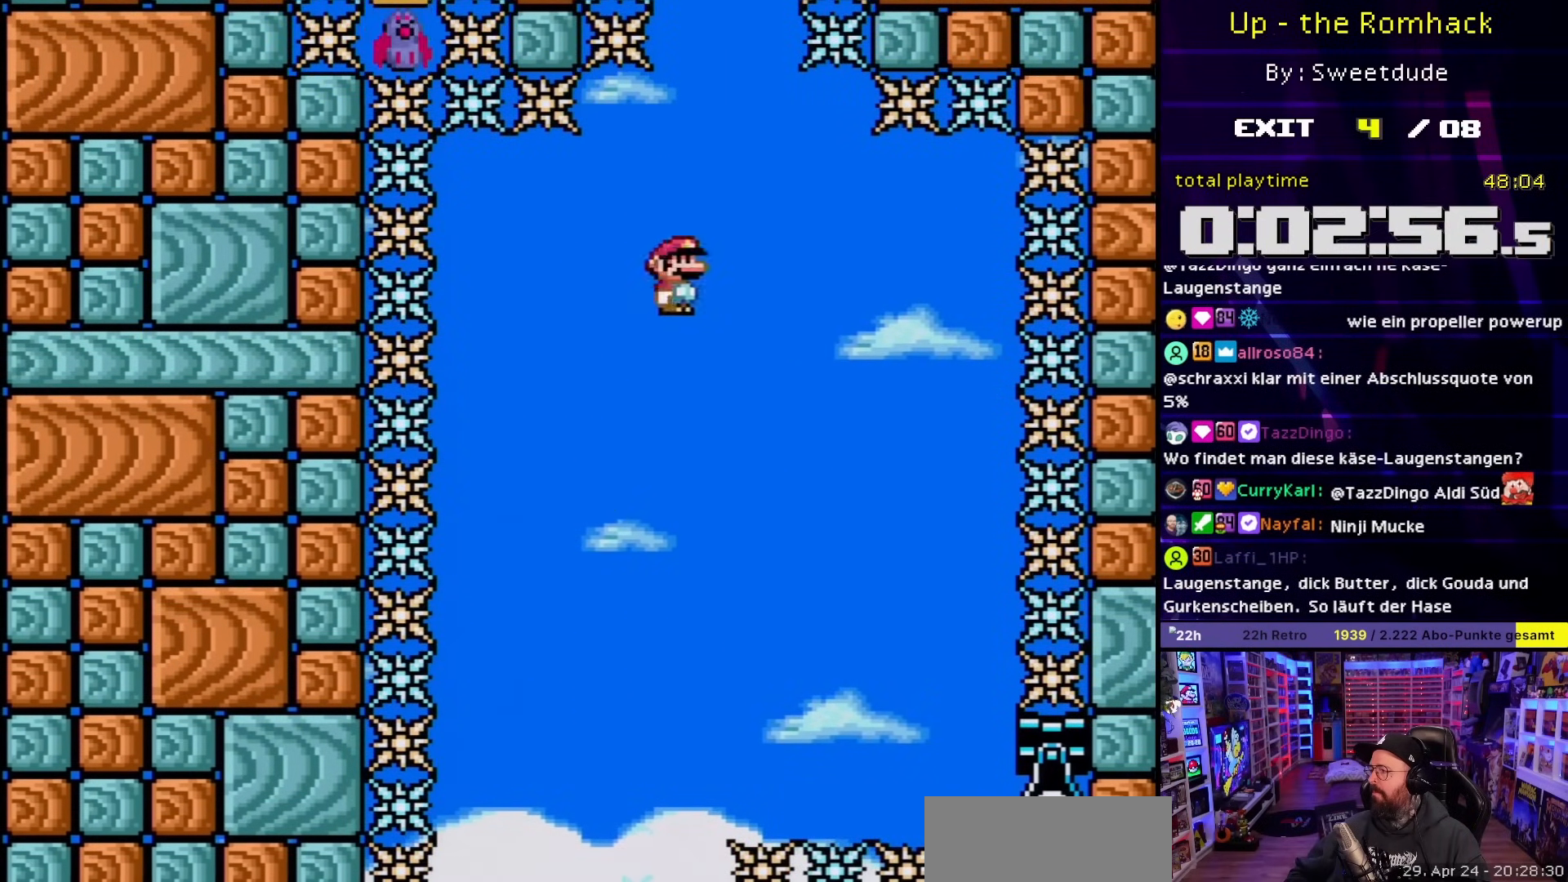
{"buttons": ["X"], "events": [[117, "DPAD_RIGHT", "down"], [167, "DPAD_RIGHT", "up"]]}
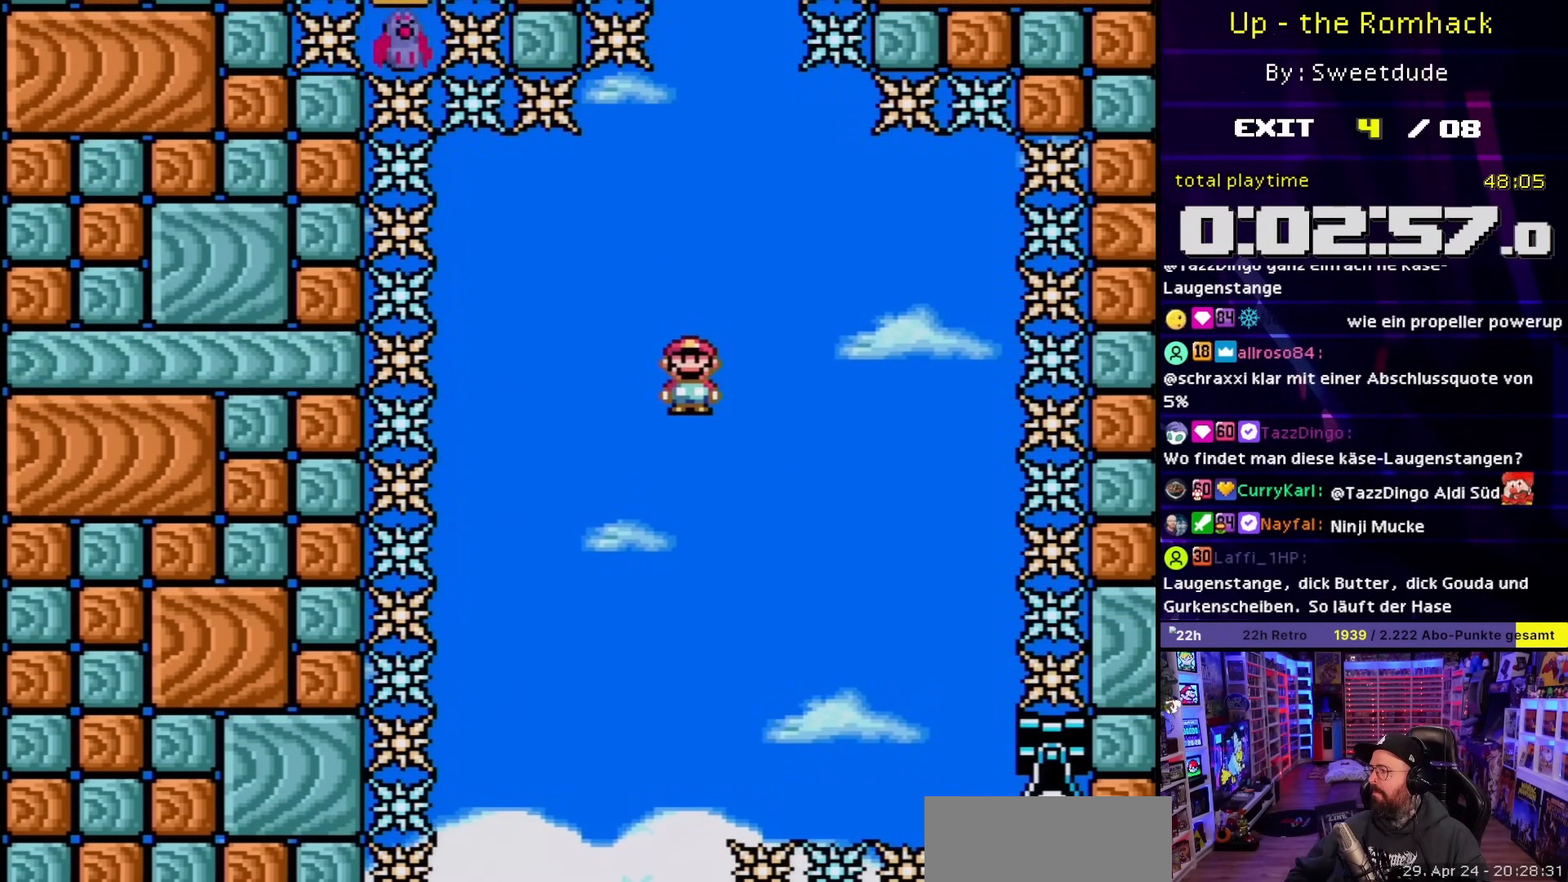
{"buttons": ["X"], "events": []}
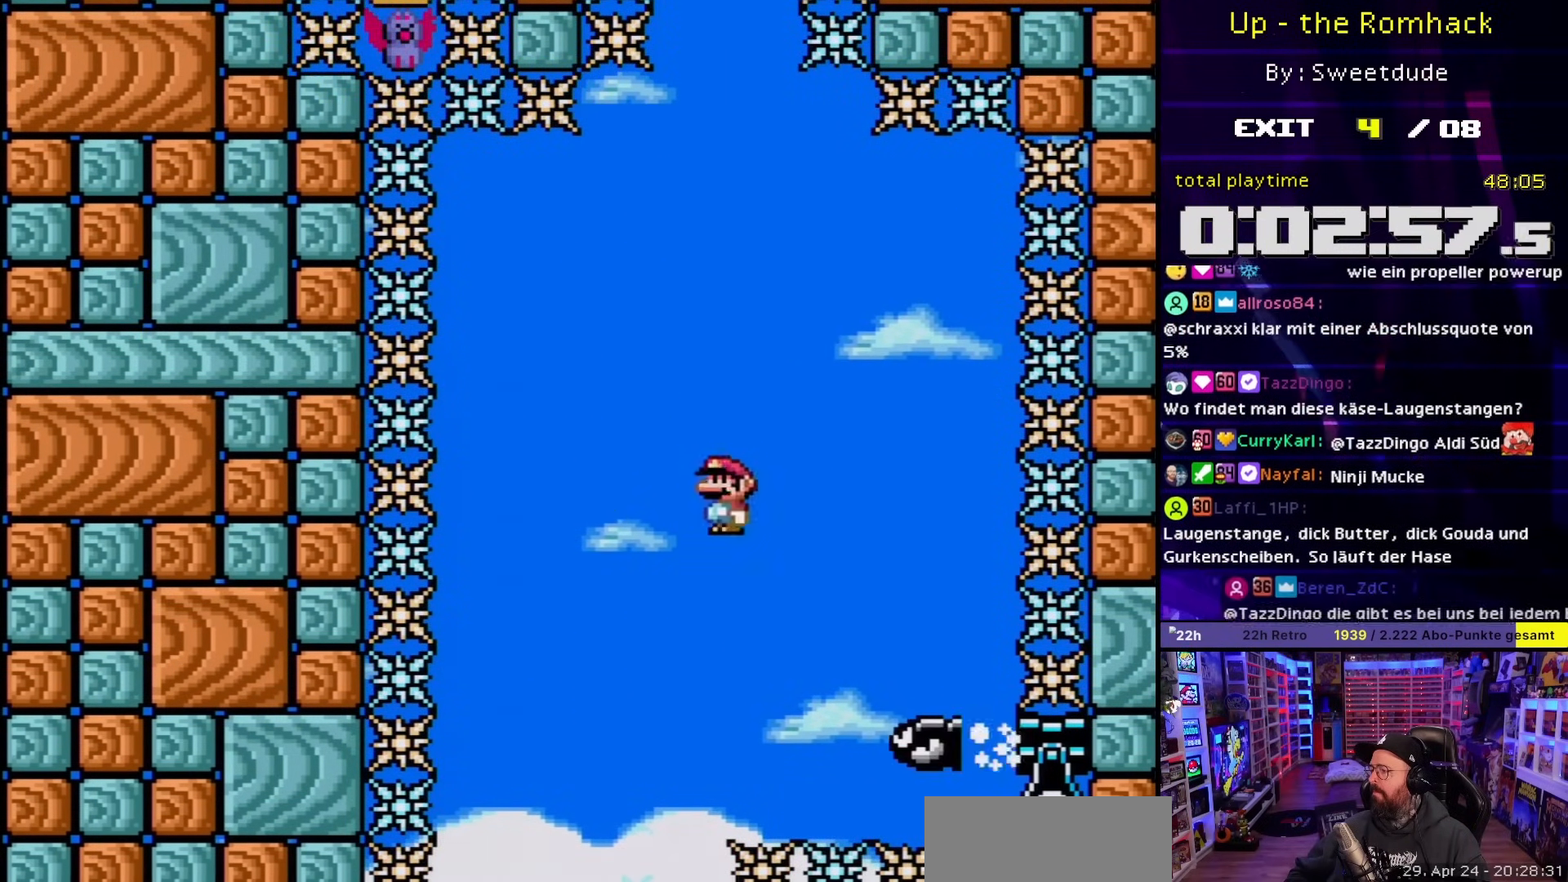
{"buttons": ["X"], "events": [[150, "DPAD_DOWN", "down"], [233, "DPAD_DOWN", "up"], [400, "DPAD_LEFT", "down"], [400, "X", "up"], [417, "DPAD_LEFT", "up"], [417, "X", "down"]]}
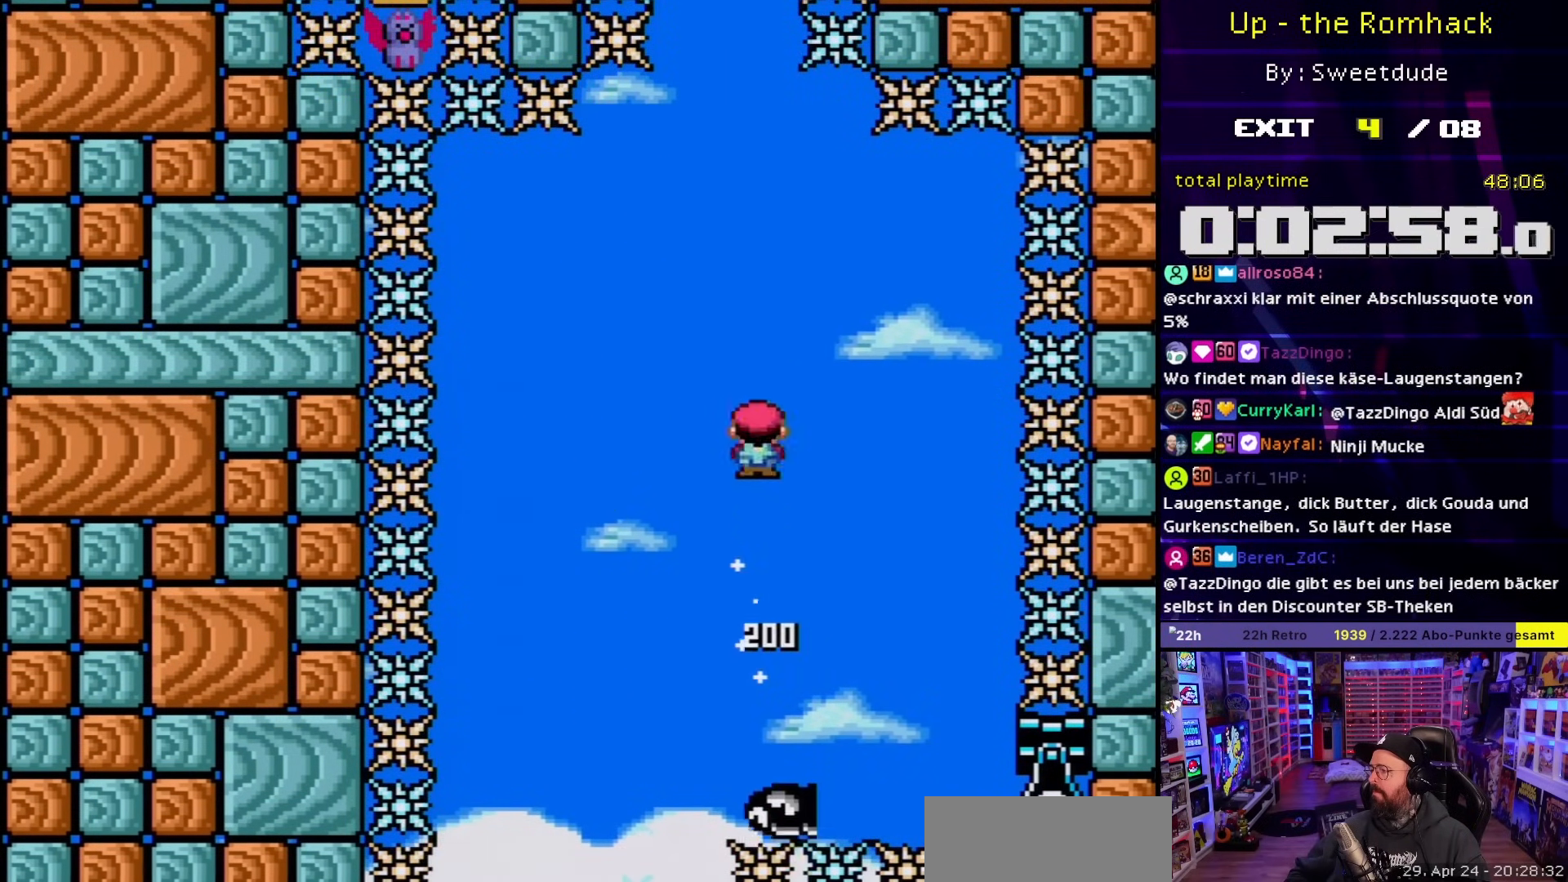
{"buttons": ["X"], "events": [[50, "DPAD_LEFT", "down"], [133, "DPAD_LEFT", "up"]]}
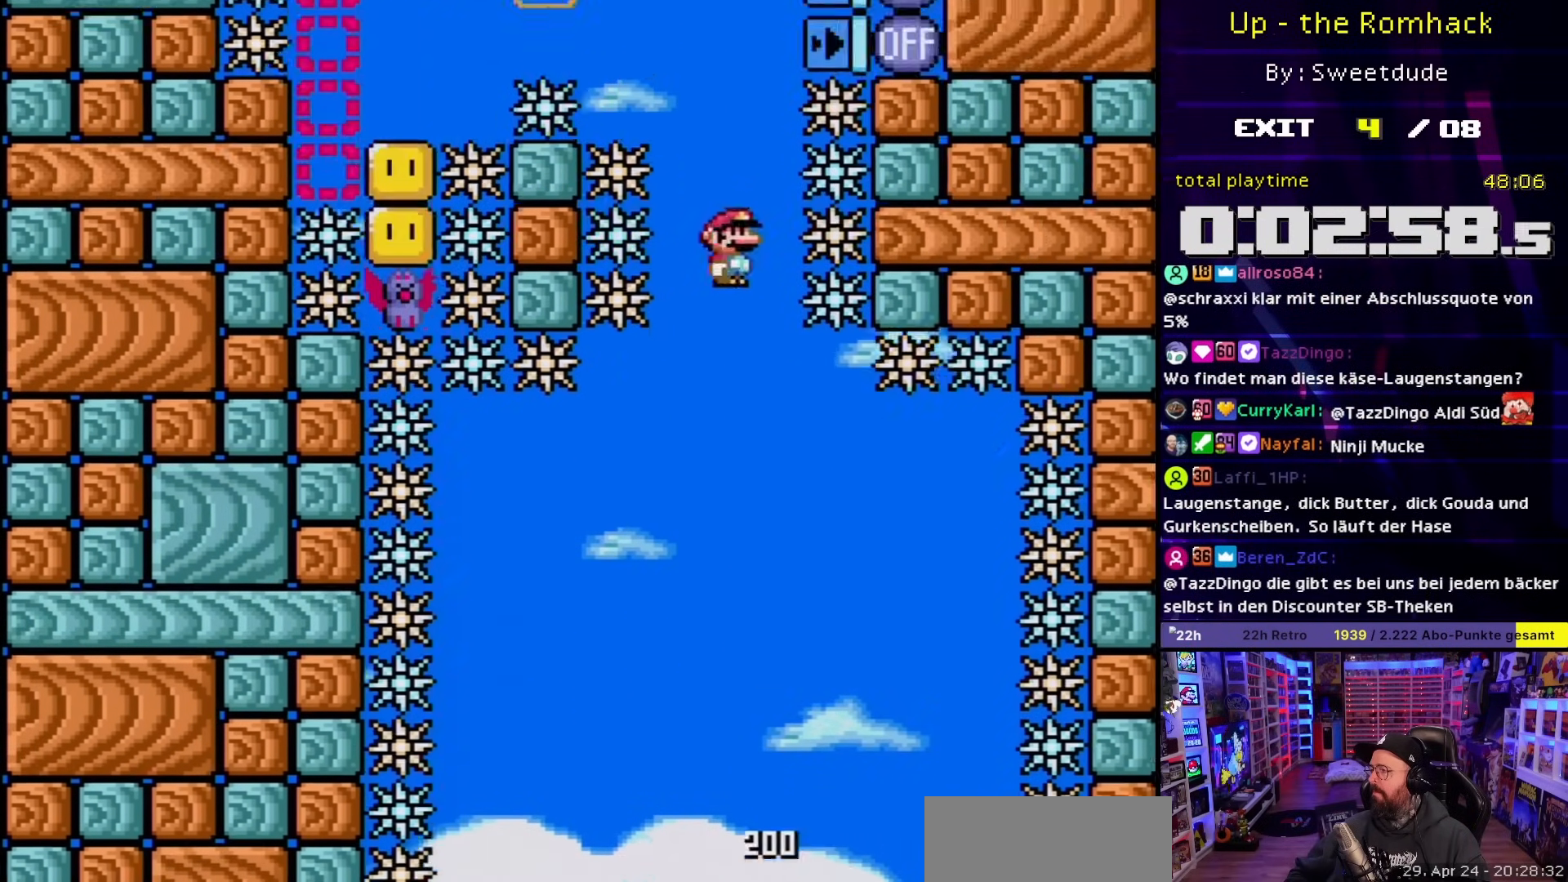
{"buttons": ["X", "DPAD_LEFT"], "events": [[233, "X", "up"], [250, "X", "down"], [467, "DPAD_LEFT", "down"]]}
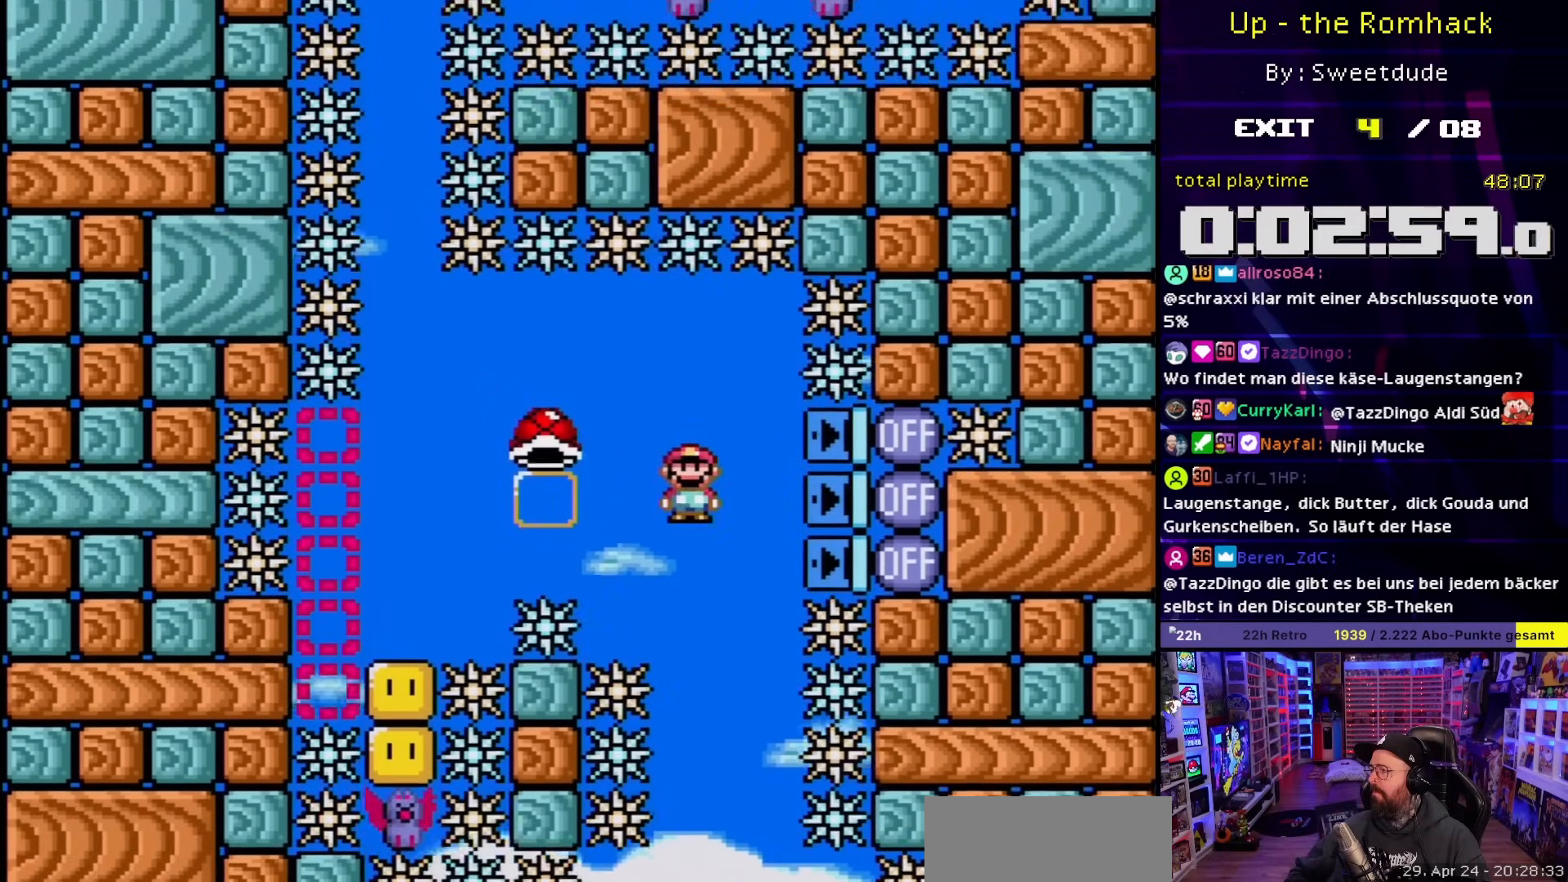
{"buttons": ["X", "DPAD_RIGHT"], "events": [[167, "DPAD_LEFT", "up"], [433, "DPAD_RIGHT", "down"]]}
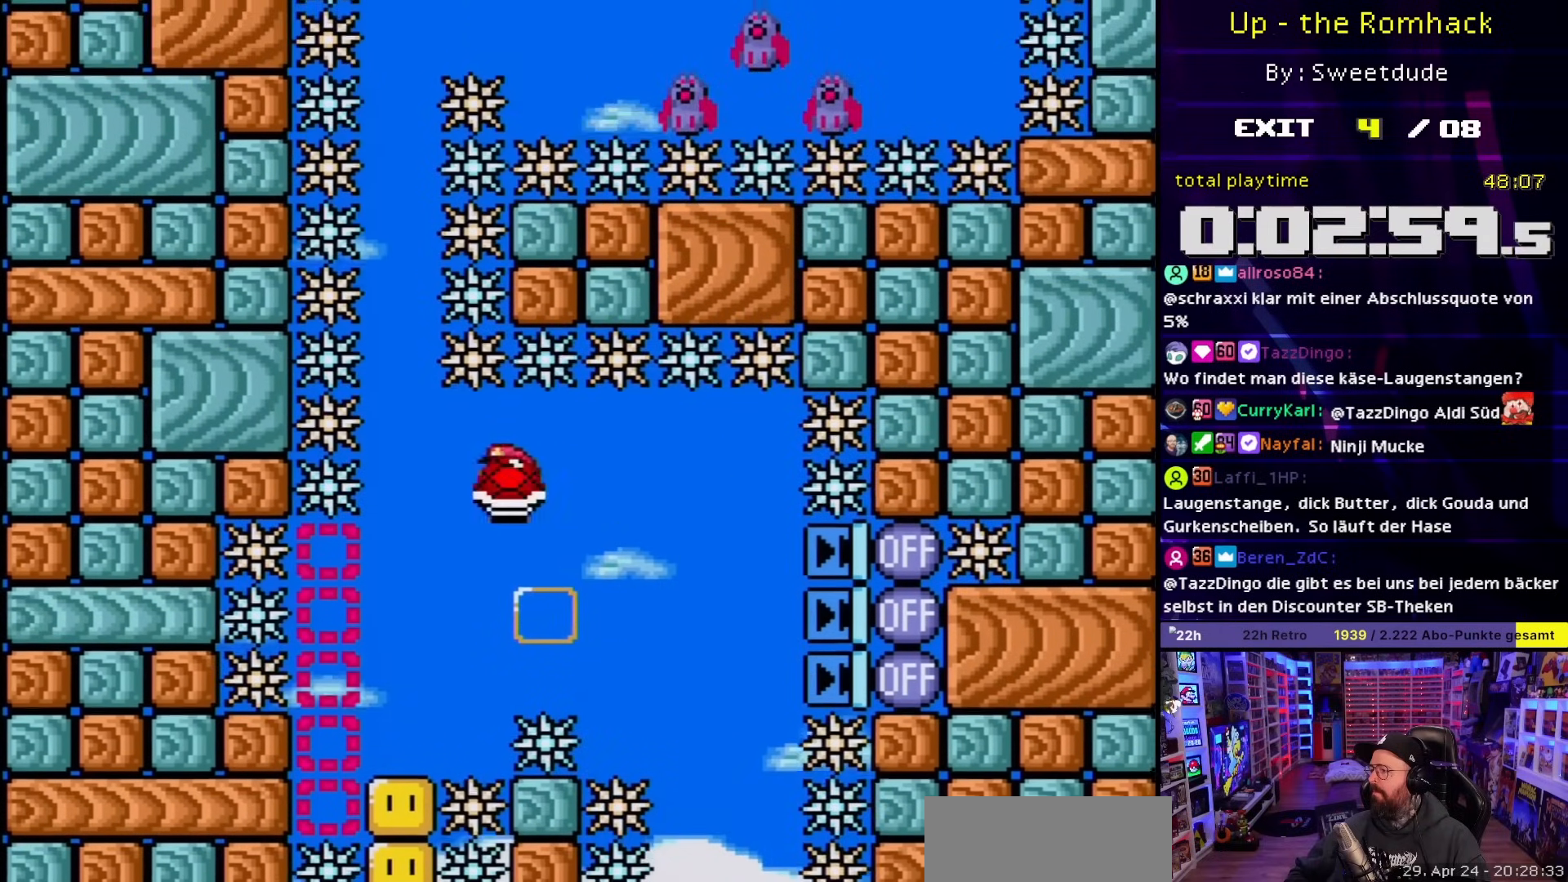
{"buttons": ["X", "DPAD_LEFT"], "events": [[33, "X", "up"], [100, "X", "down"], [150, "DPAD_RIGHT", "up"], [183, "DPAD_LEFT", "down"], [333, "DPAD_LEFT", "up"], [350, "DPAD_LEFT", "down"]]}
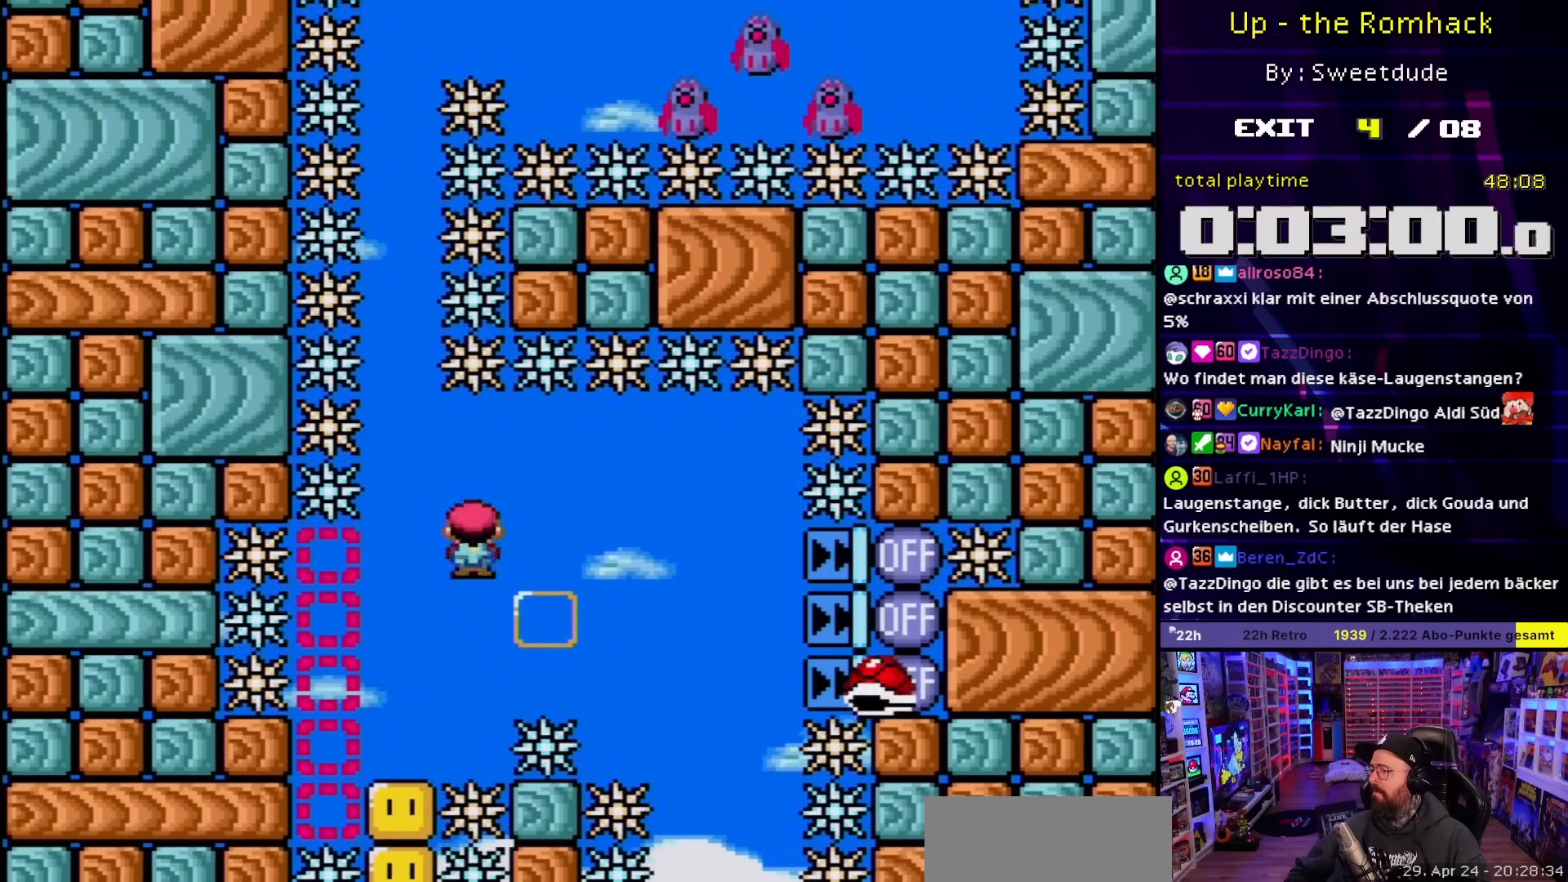
{"buttons": ["X"], "events": [[100, "DPAD_LEFT", "up"], [350, "DPAD_DOWN", "down"], [417, "DPAD_DOWN", "up"]]}
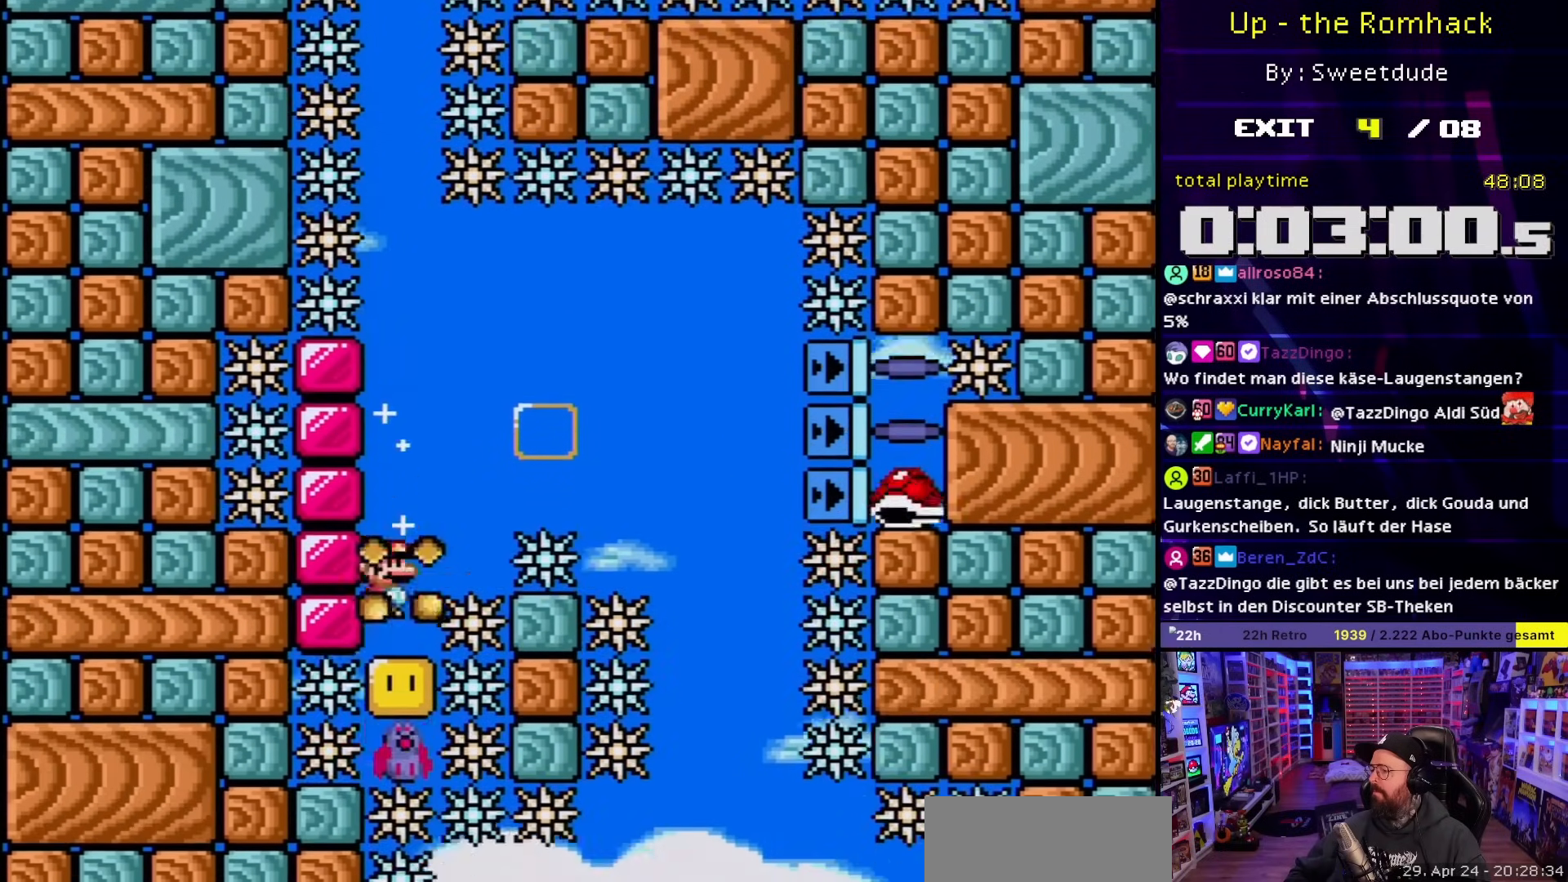
{"buttons": ["X"], "events": []}
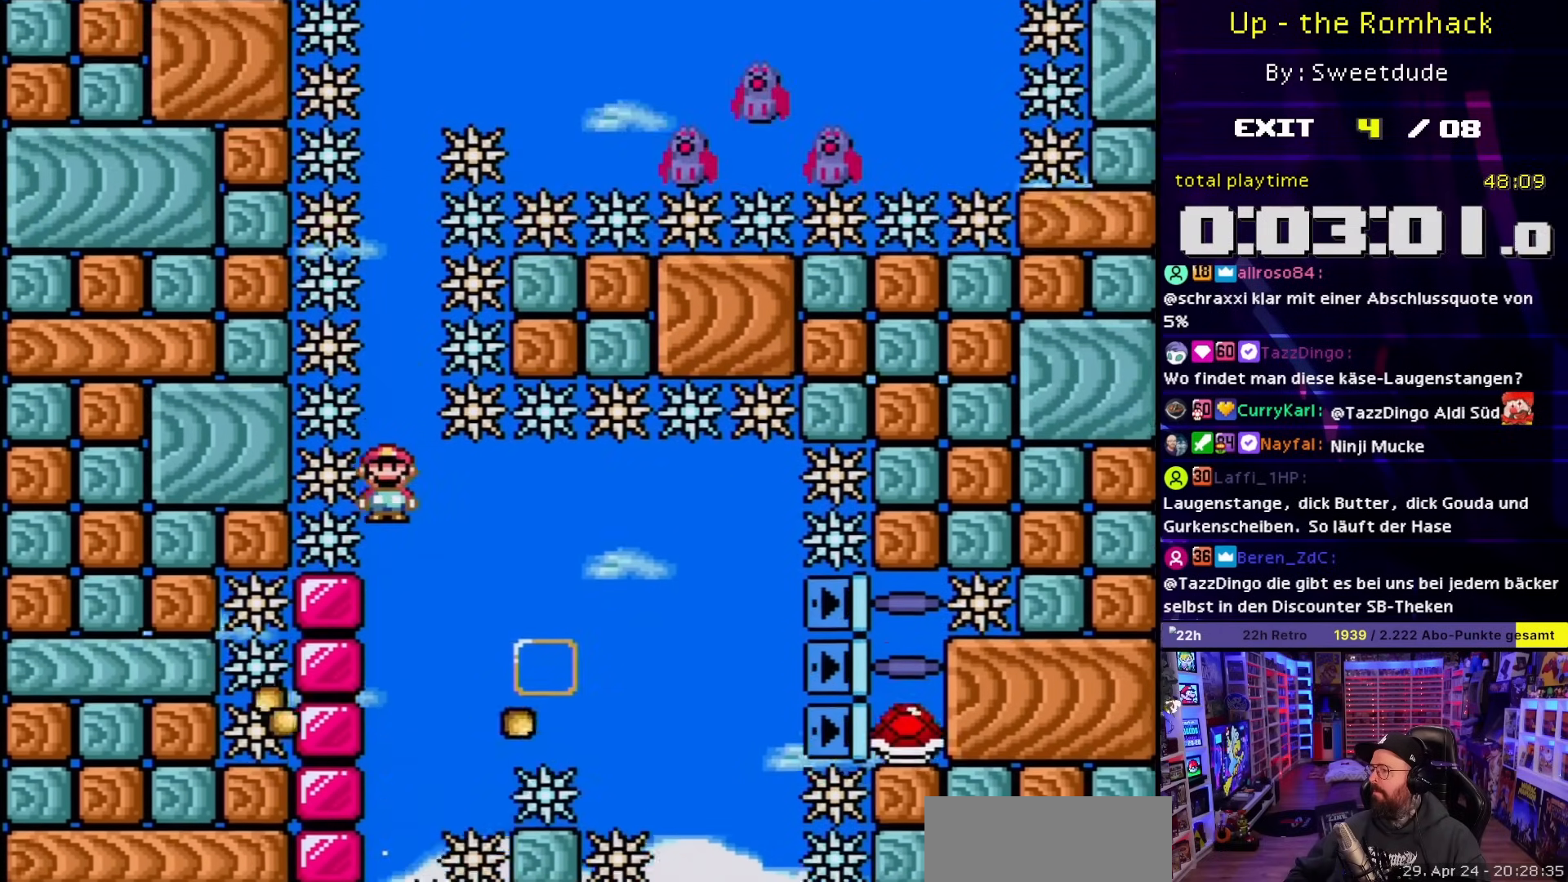
{"buttons": ["X"], "events": [[33, "DPAD_LEFT", "down"], [33, "X", "up"], [50, "DPAD_LEFT", "up"], [50, "X", "down"]]}
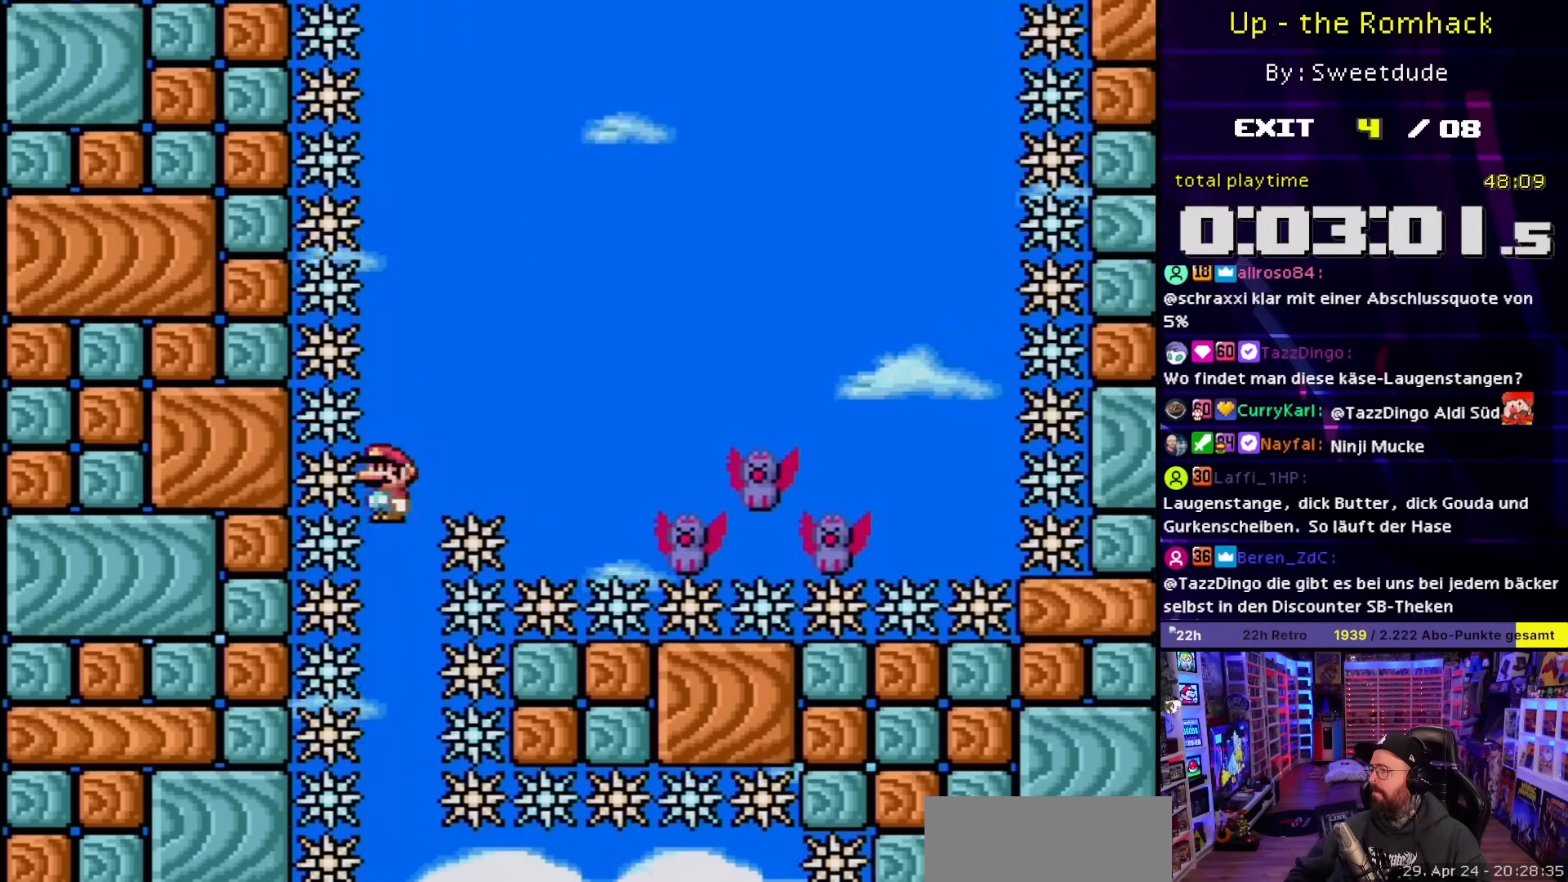
{"buttons": ["X", "DPAD_RIGHT"], "events": [[150, "DPAD_RIGHT", "down"]]}
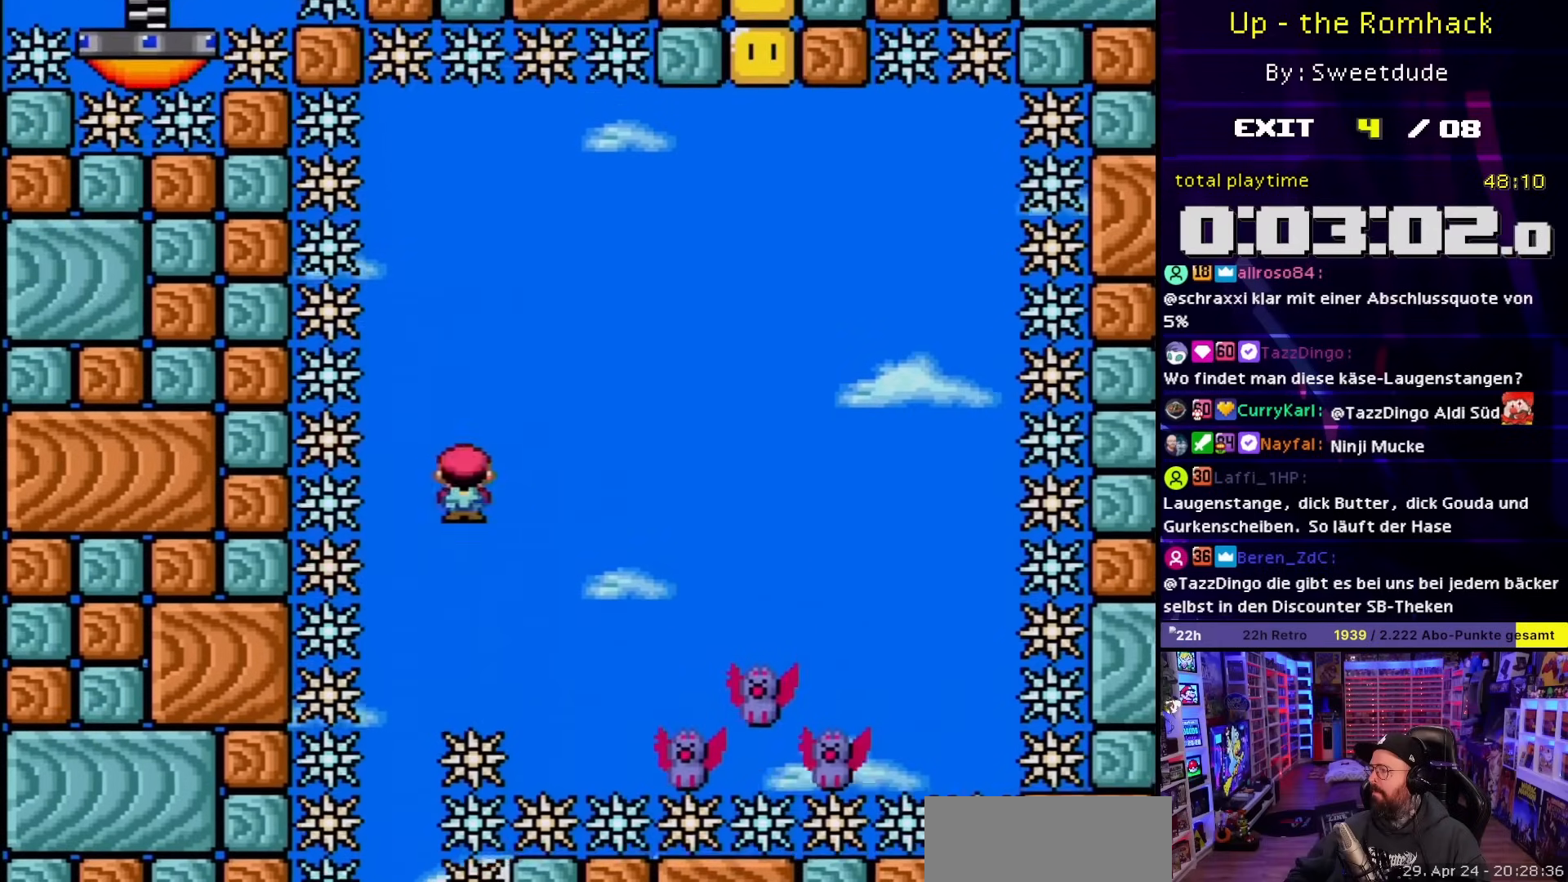
{"buttons": ["X", "DPAD_LEFT"], "events": [[417, "DPAD_RIGHT", "up"], [483, "DPAD_LEFT", "down"]]}
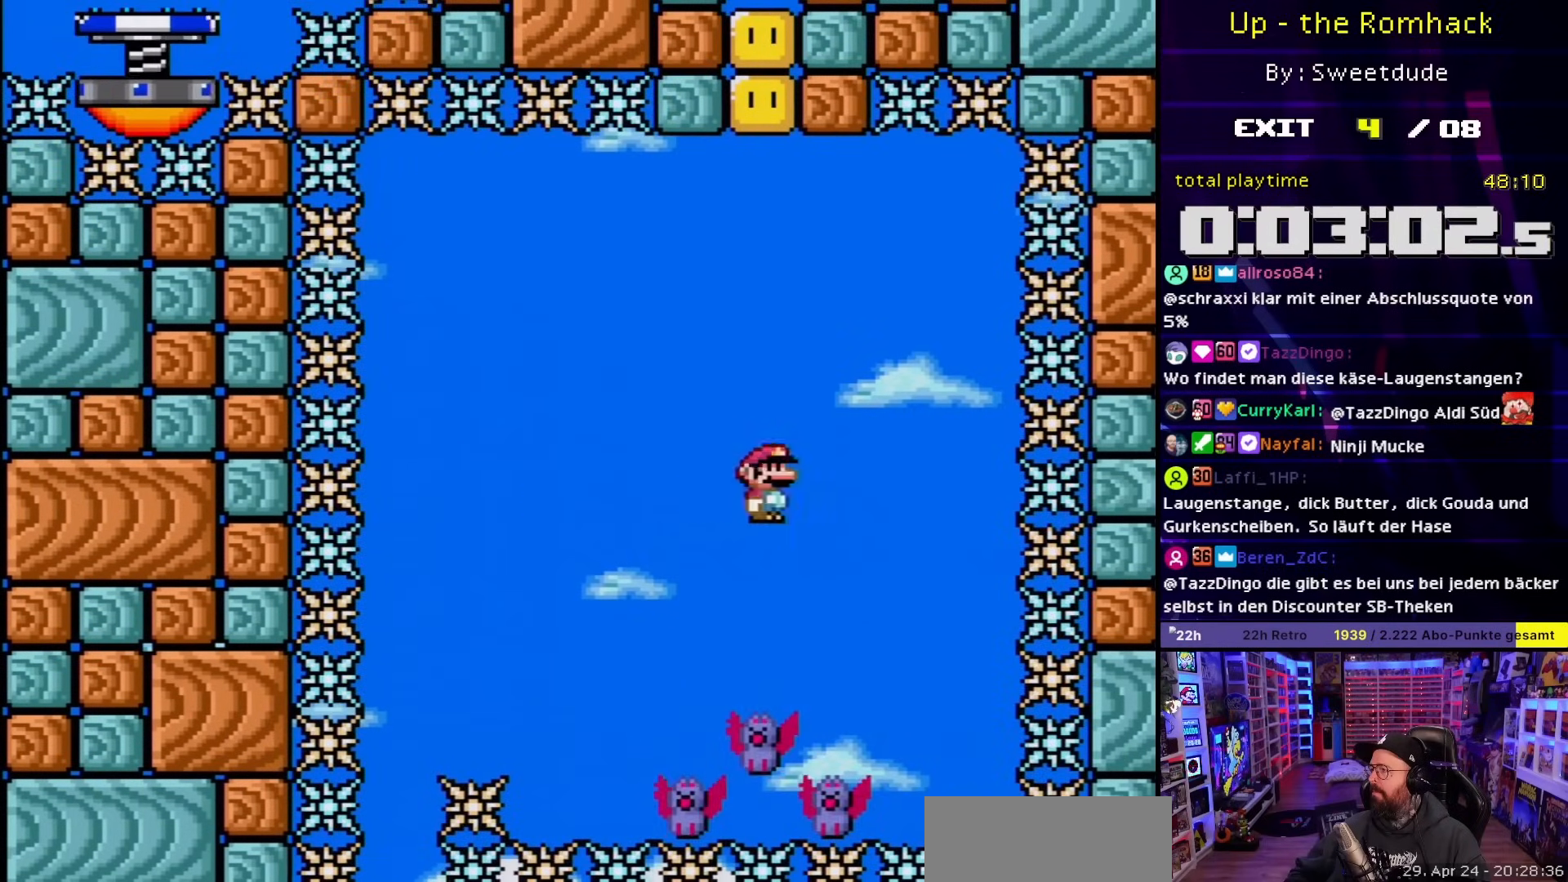
{"buttons": ["X"], "events": [[133, "DPAD_LEFT", "up"], [283, "DPAD_LEFT", "down"], [483, "DPAD_LEFT", "up"]]}
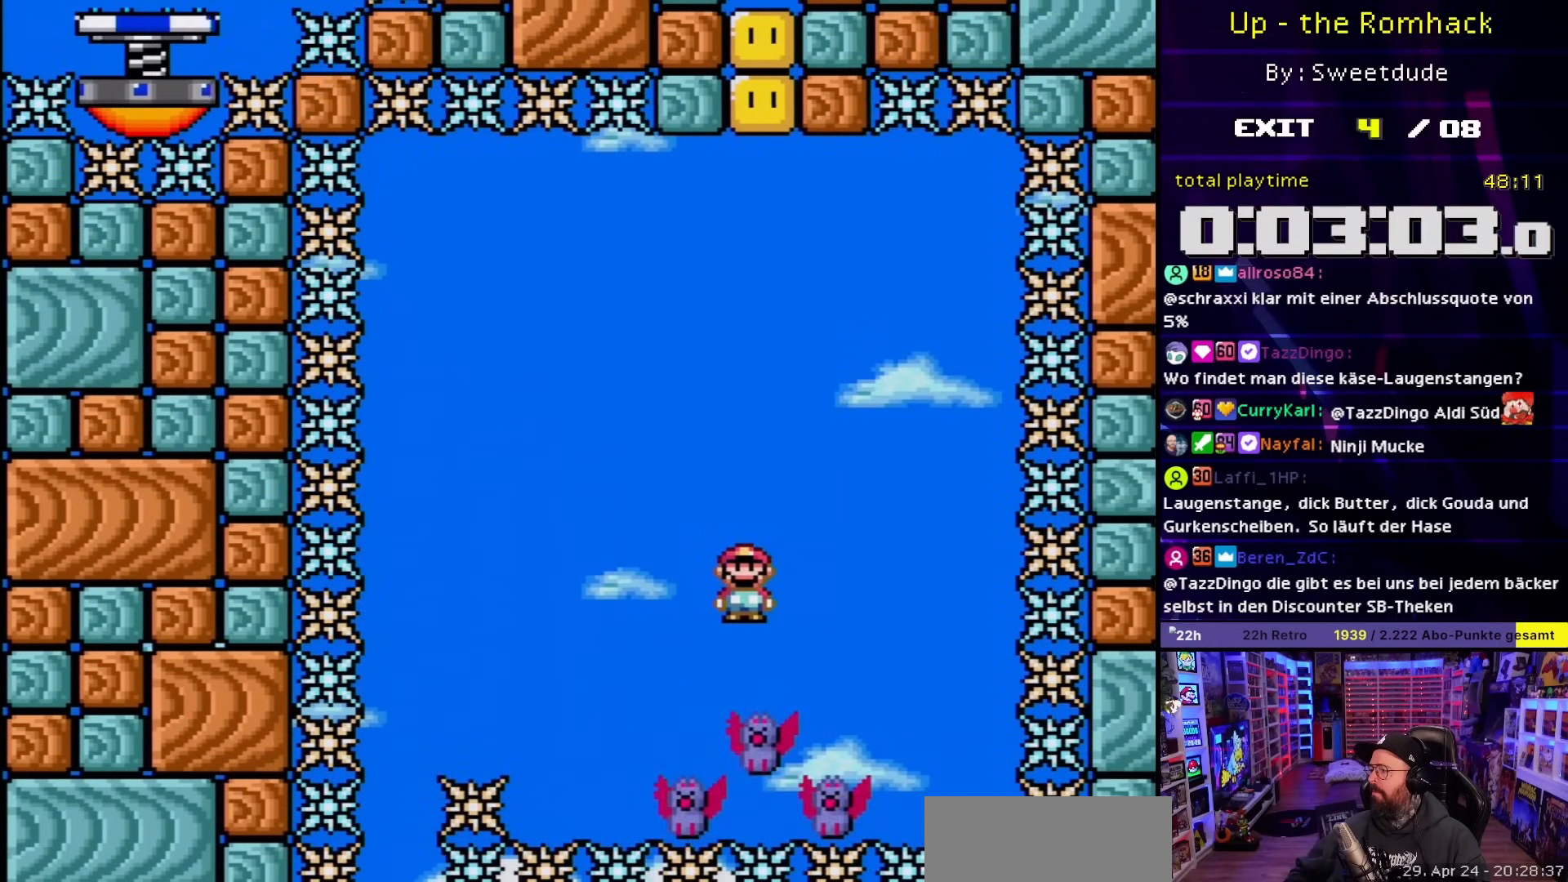
{"buttons": ["X"], "events": [[117, "DPAD_RIGHT", "down"], [250, "DPAD_RIGHT", "up"], [317, "DPAD_LEFT", "down"], [317, "X", "up"], [333, "X", "down"], [433, "DPAD_LEFT", "up"]]}
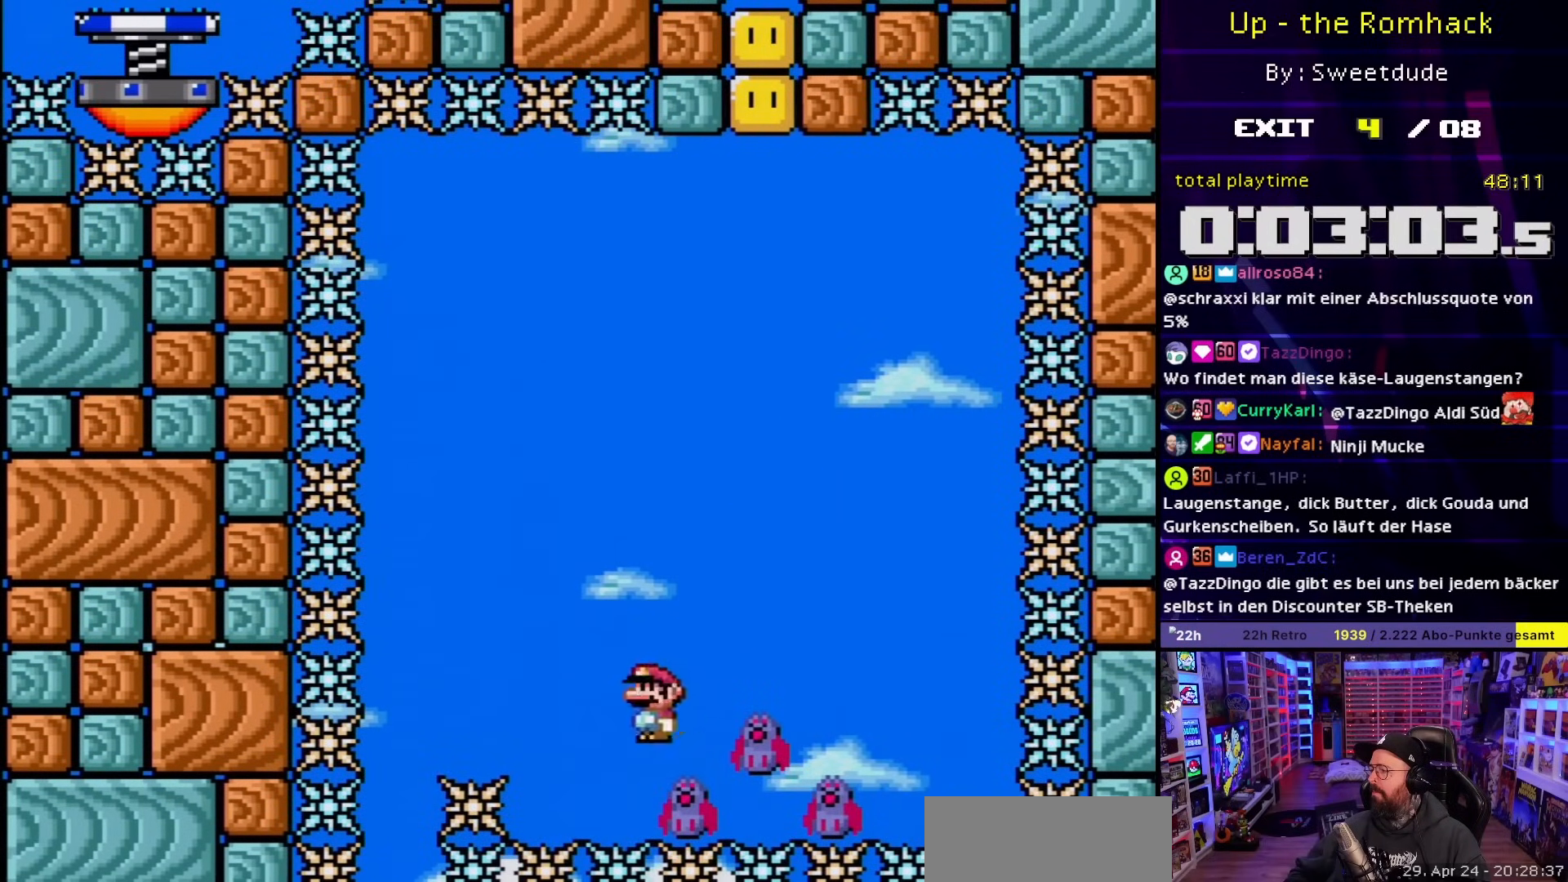
{"buttons": ["X"], "events": [[17, "DPAD_RIGHT", "down"], [83, "DPAD_RIGHT", "up"]]}
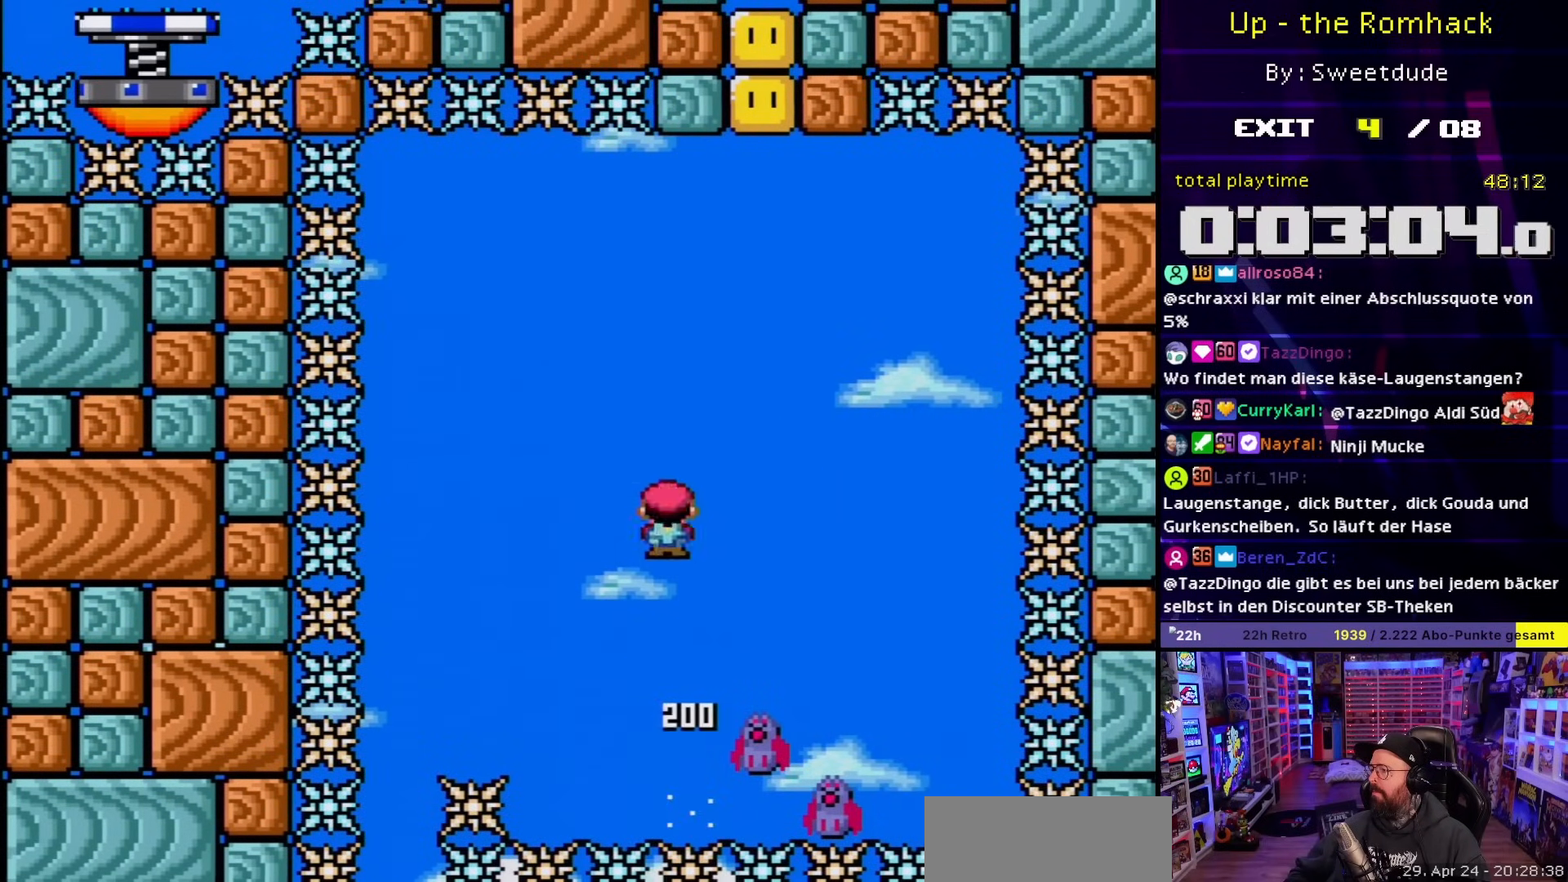
{"buttons": ["X"], "events": []}
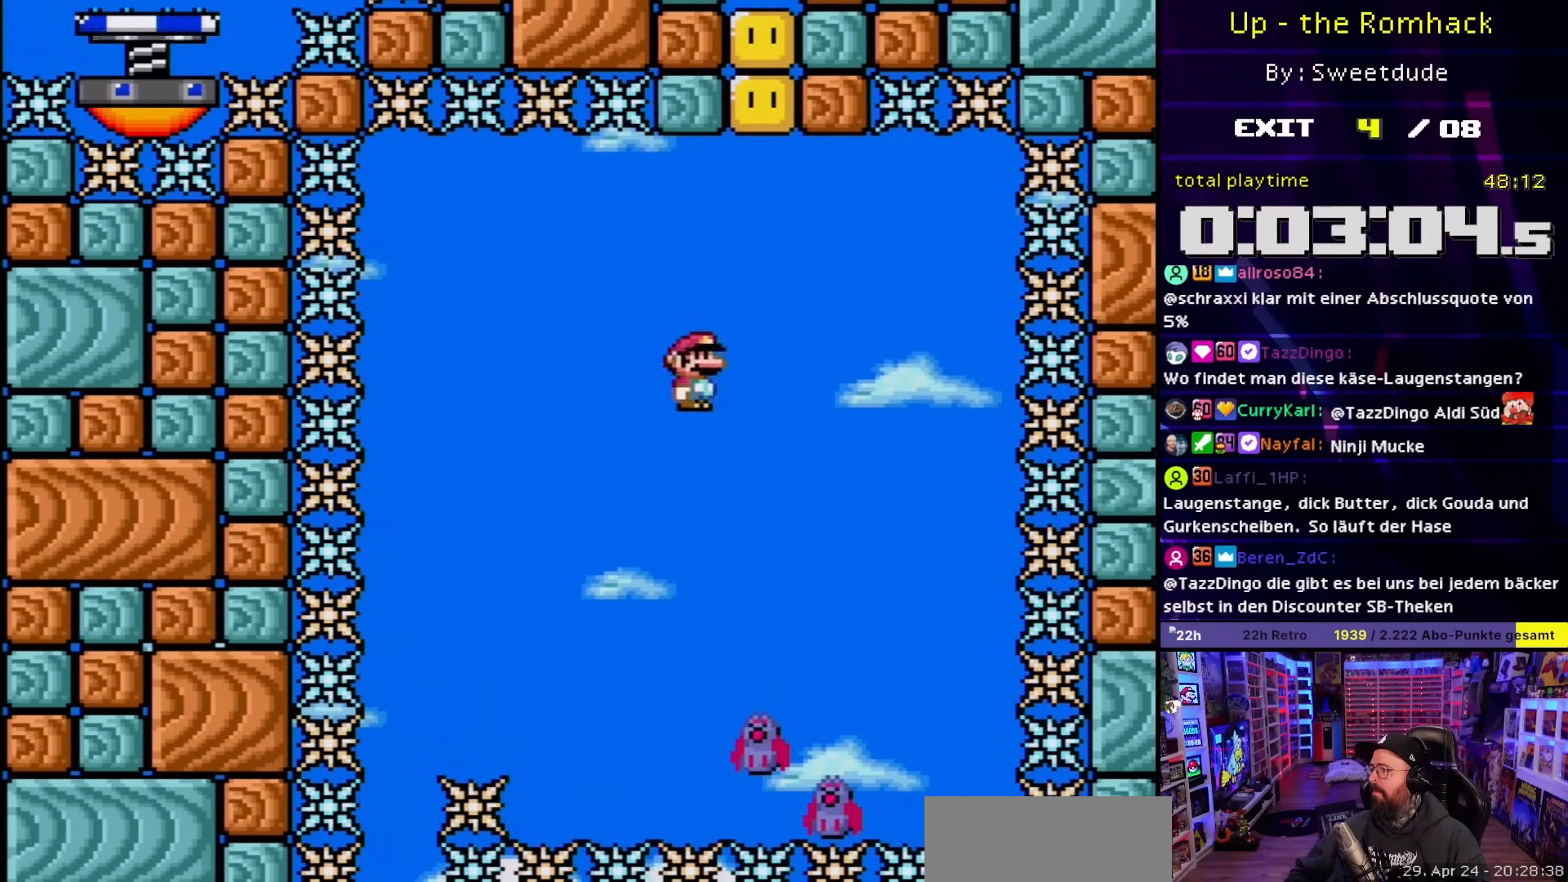
{"buttons": ["X"], "events": []}
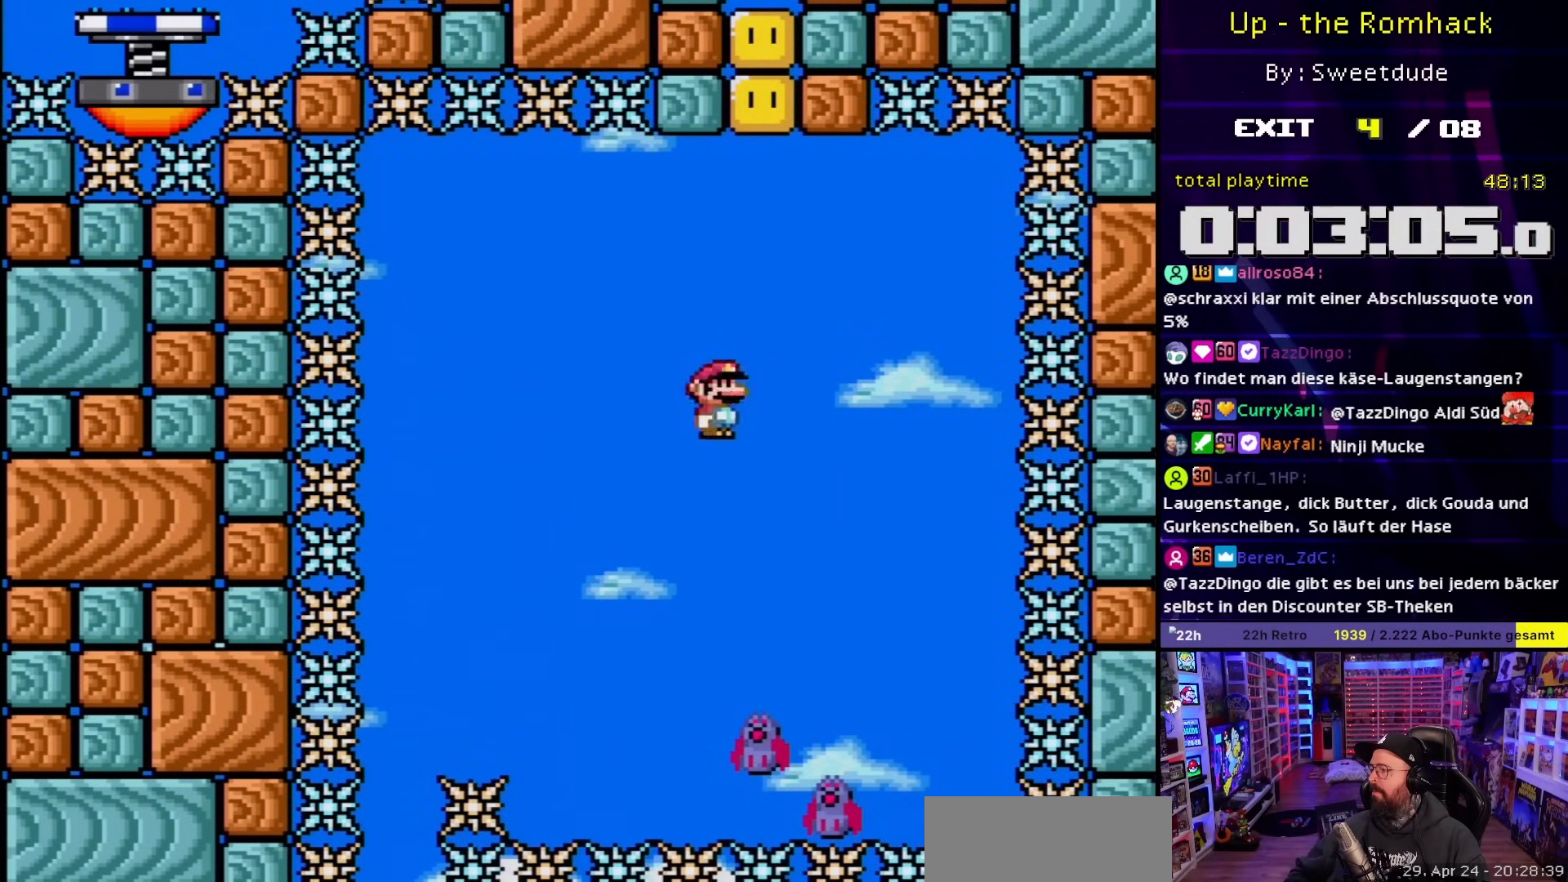
{"buttons": ["X", "DPAD_DOWN"], "events": [[133, "DPAD_RIGHT", "down"], [217, "DPAD_RIGHT", "up"], [450, "DPAD_DOWN", "down"]]}